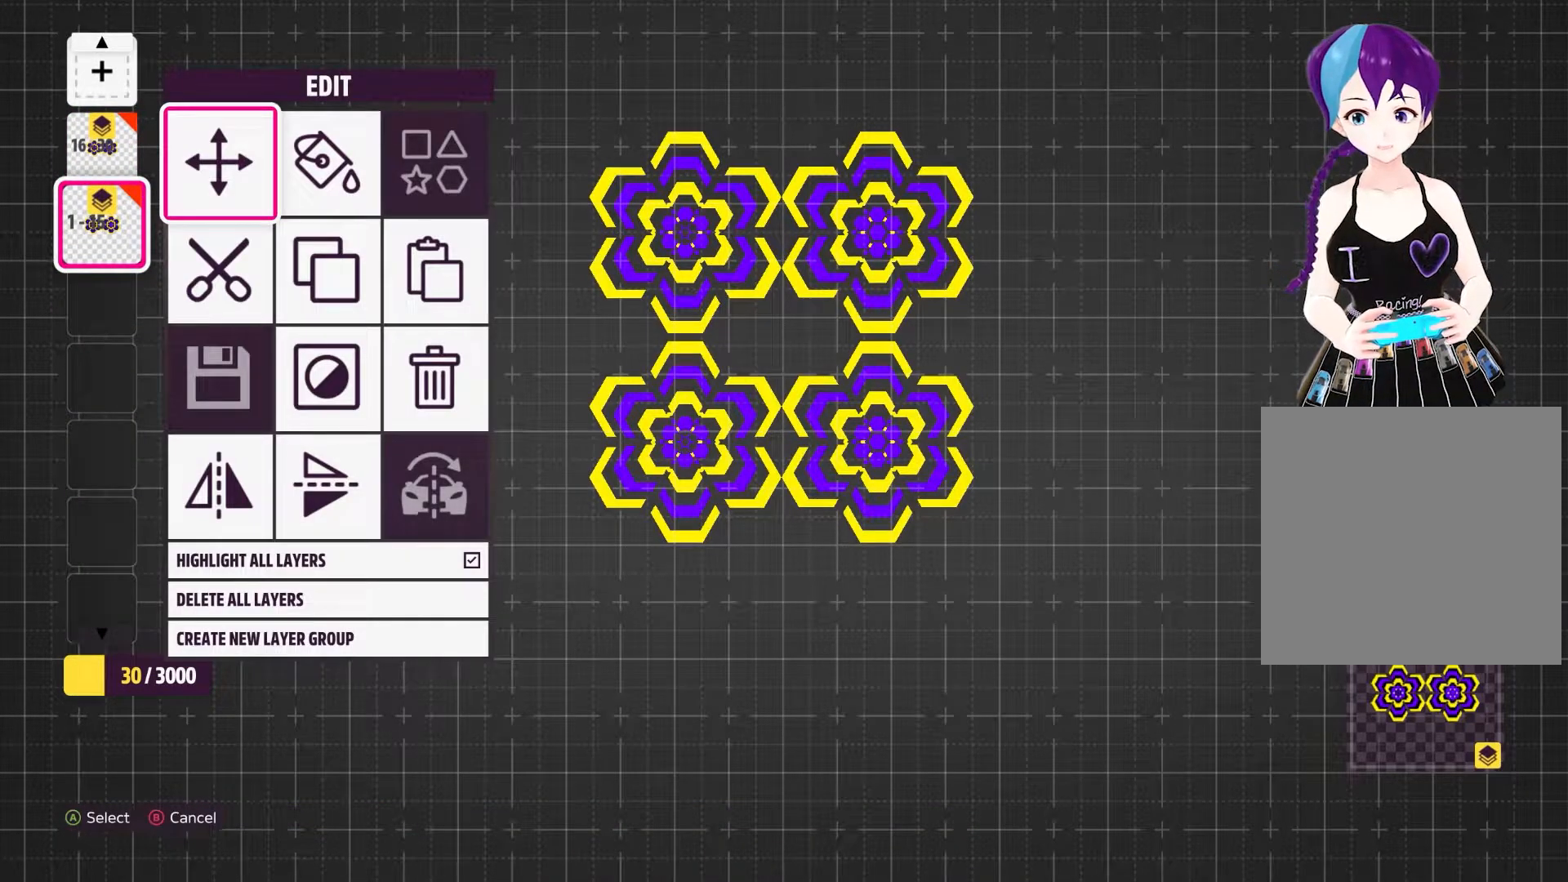
Gameplay with a controller (Xbox layout); each line is a JSON object with the inputs held at the frame after it. "events" lists button and stick changes between this image and that frame as [ms after this image, input, new state], when the widget could be followed in between. Not read: L3 R2 R3.
{"buttons": [], "left_stick": "center", "right_stick": "center", "events": []}
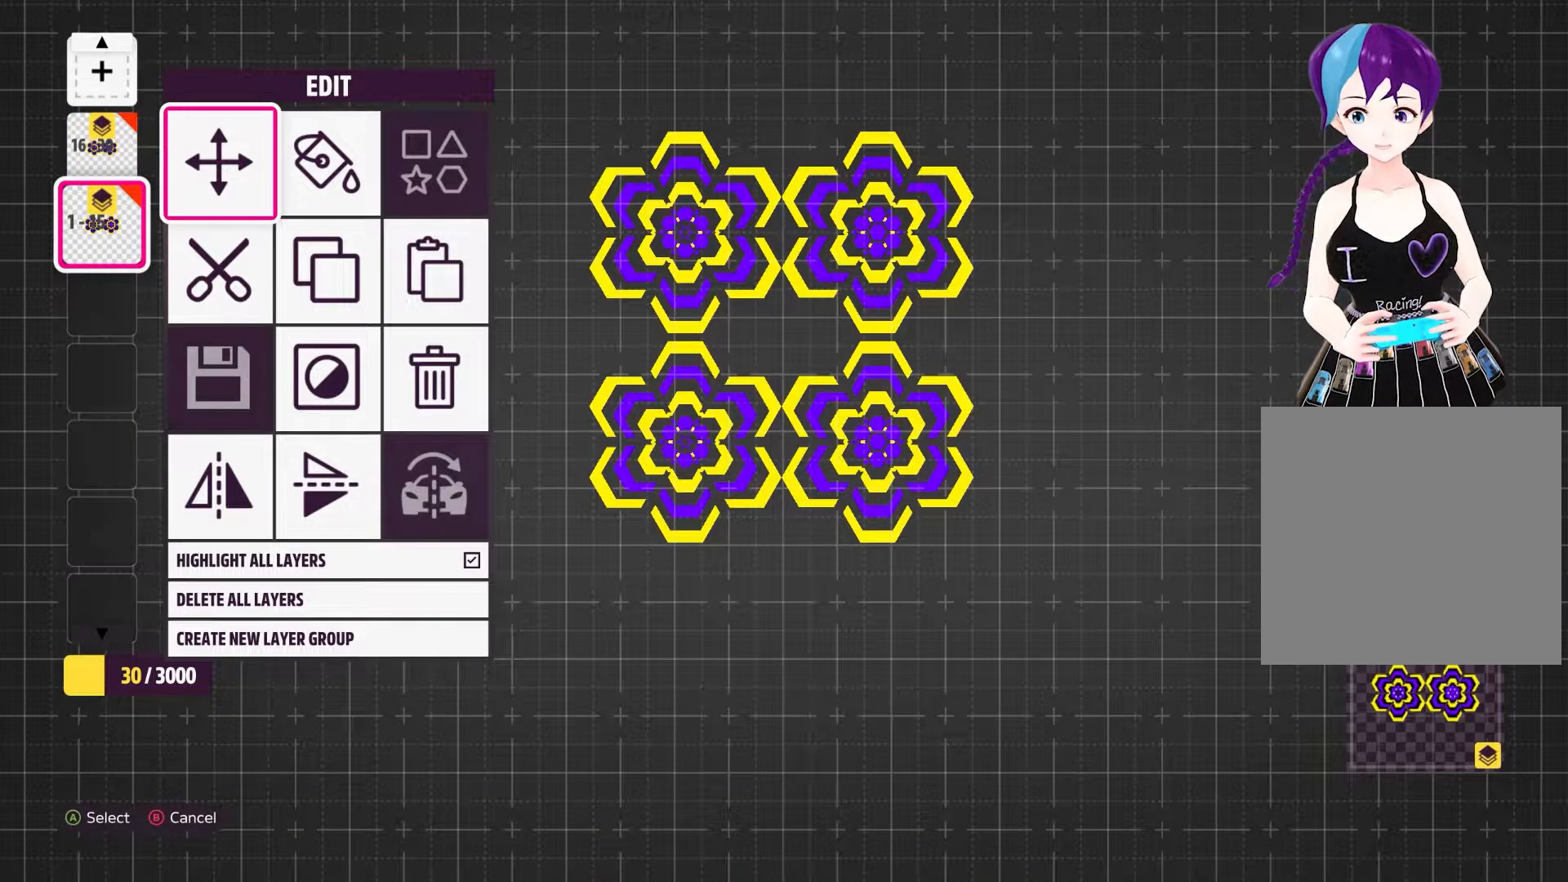
{"buttons": [], "left_stick": "center", "right_stick": "center", "events": []}
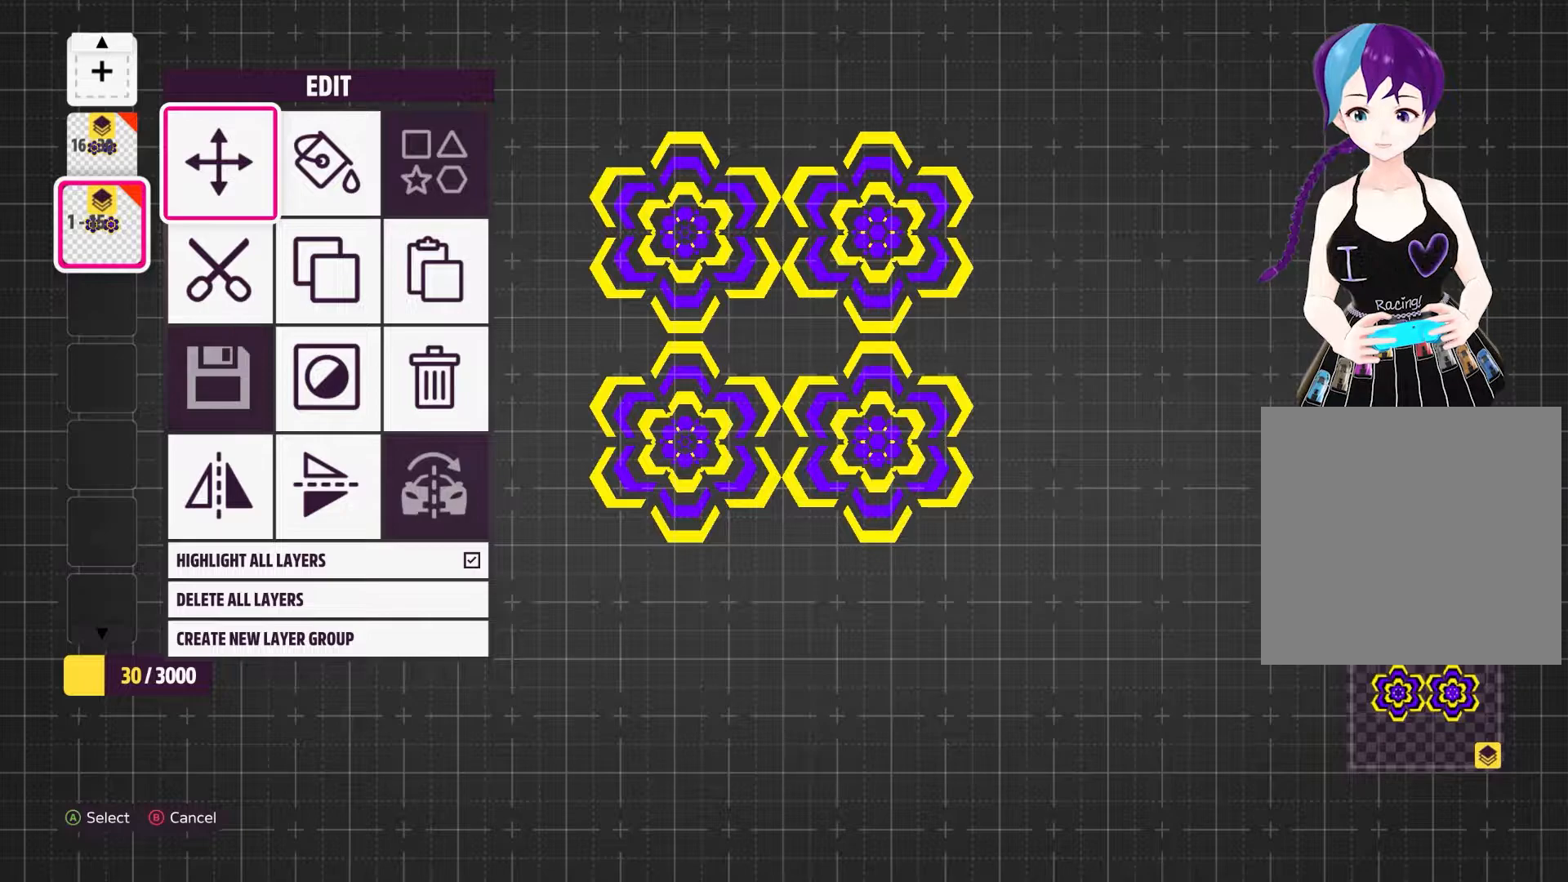
{"buttons": [], "left_stick": "center", "right_stick": "center", "events": [[33, "DPAD_DOWN", "down"], [167, "DPAD_DOWN", "up"], [217, "DPAD_DOWN", "down"], [367, "DPAD_DOWN", "up"], [433, "DPAD_DOWN", "down"], [500, "DPAD_DOWN", "up"]]}
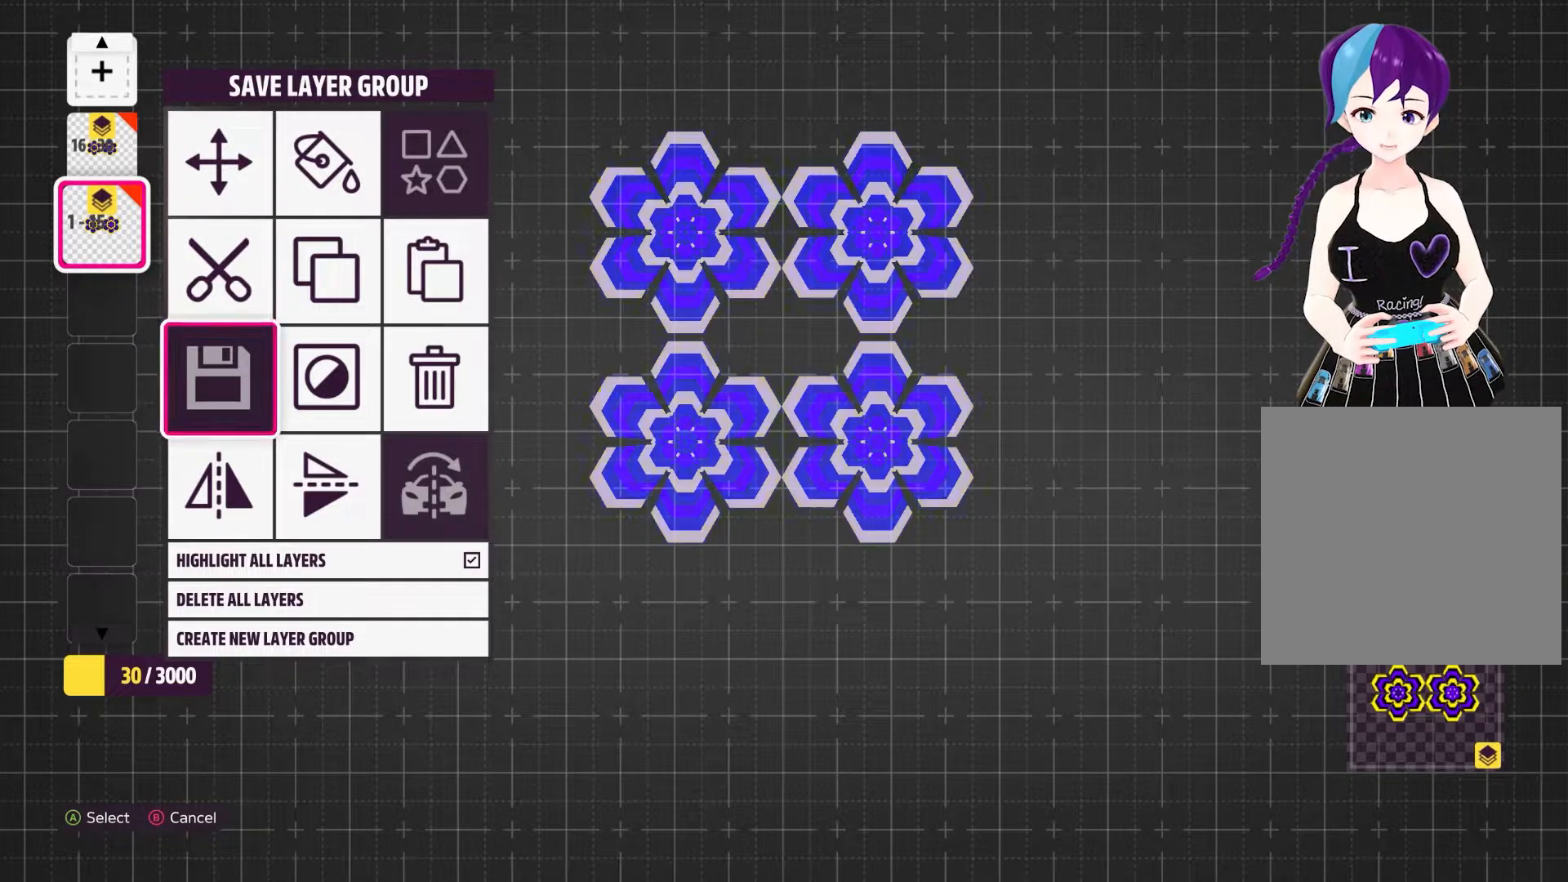
{"buttons": [], "left_stick": "center", "right_stick": "center"}
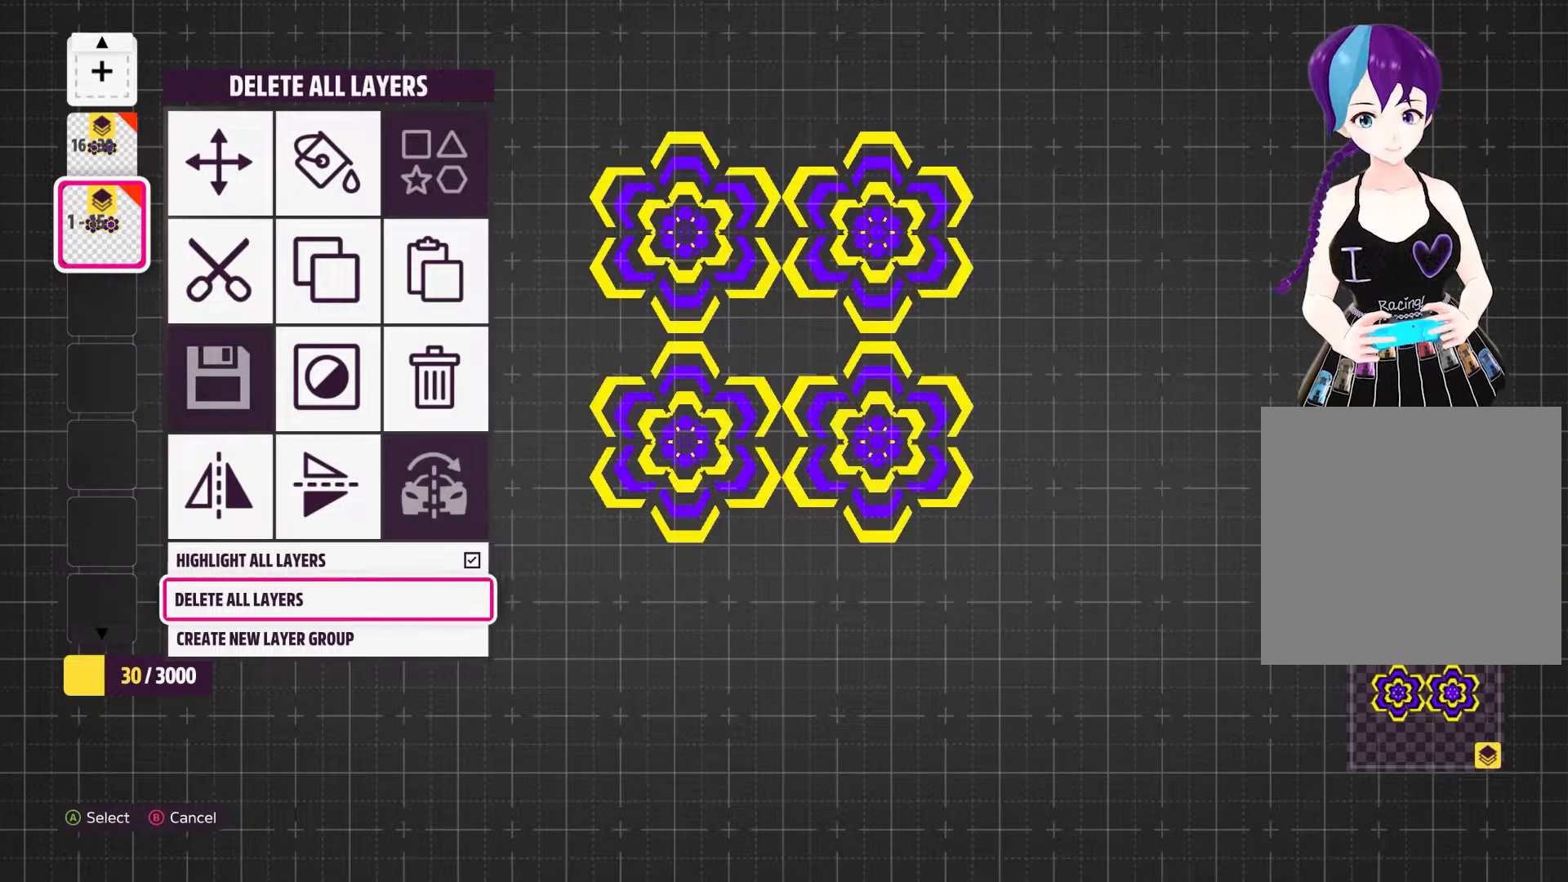
{"buttons": [], "left_stick": "center", "right_stick": "center", "events": [[100, "DPAD_DOWN", "down"], [233, "DPAD_DOWN", "up"]]}
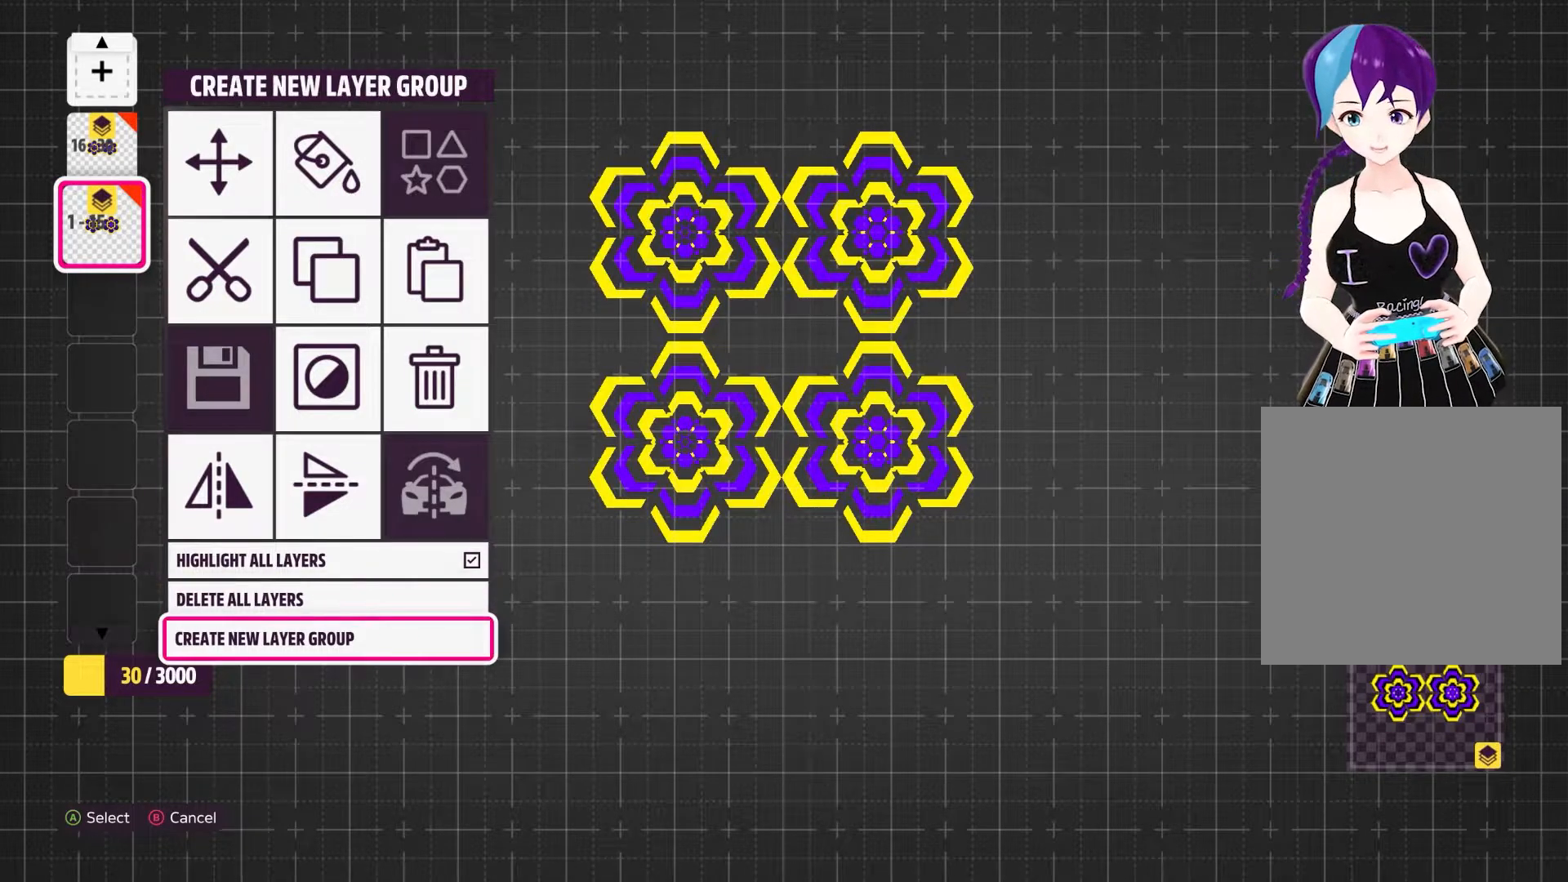
{"buttons": [], "left_stick": "center", "right_stick": "center", "events": [[133, "A", "down"], [200, "A", "up"]]}
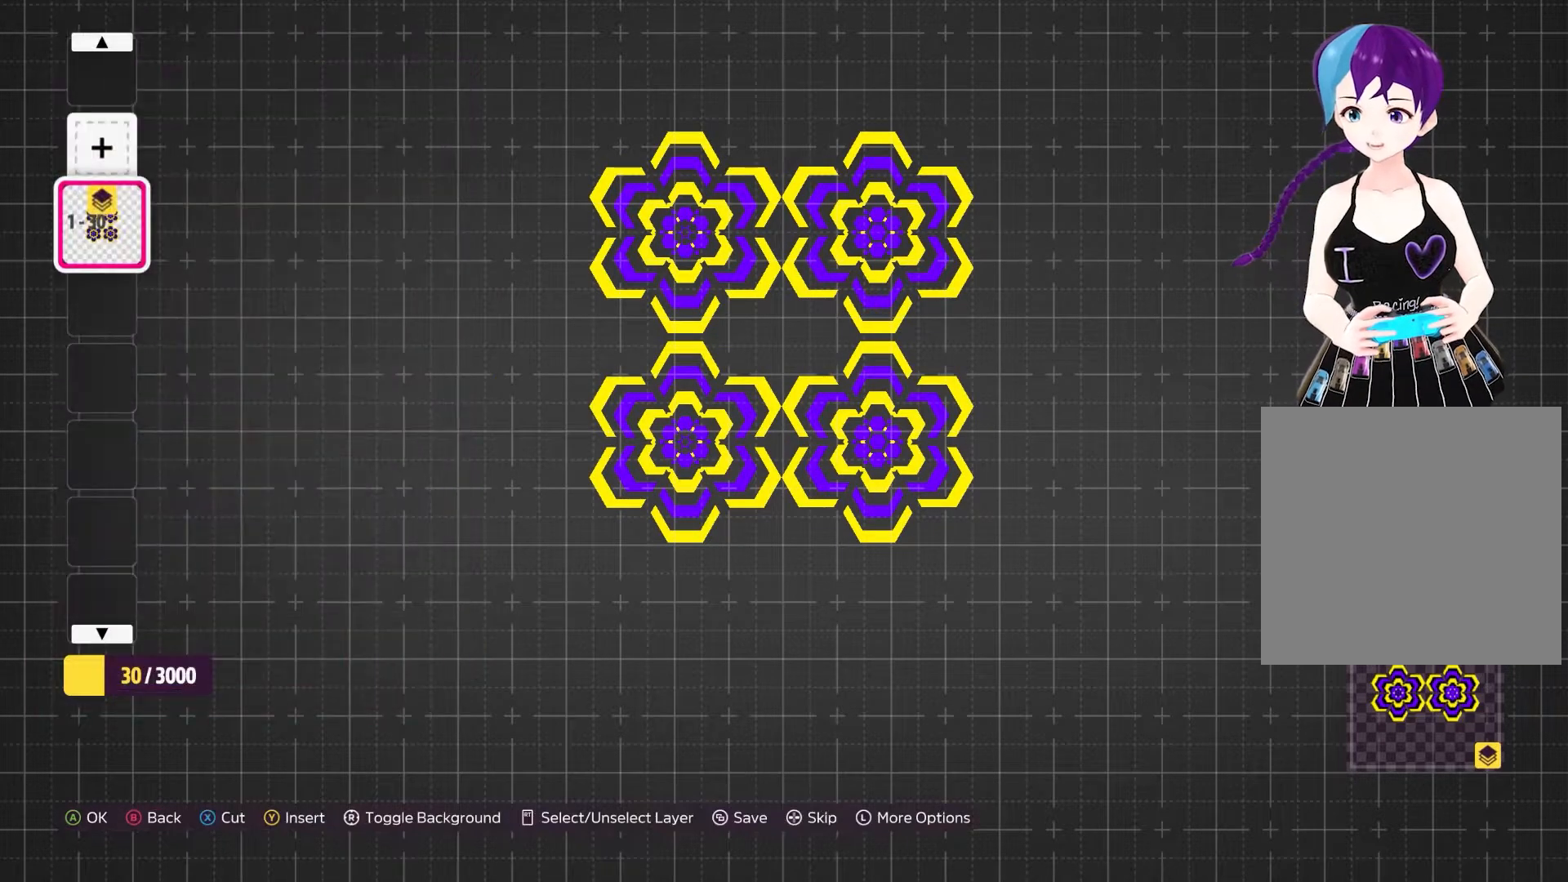
{"buttons": ["A"], "left_stick": "center", "right_stick": "center", "events": [[433, "A", "down"]]}
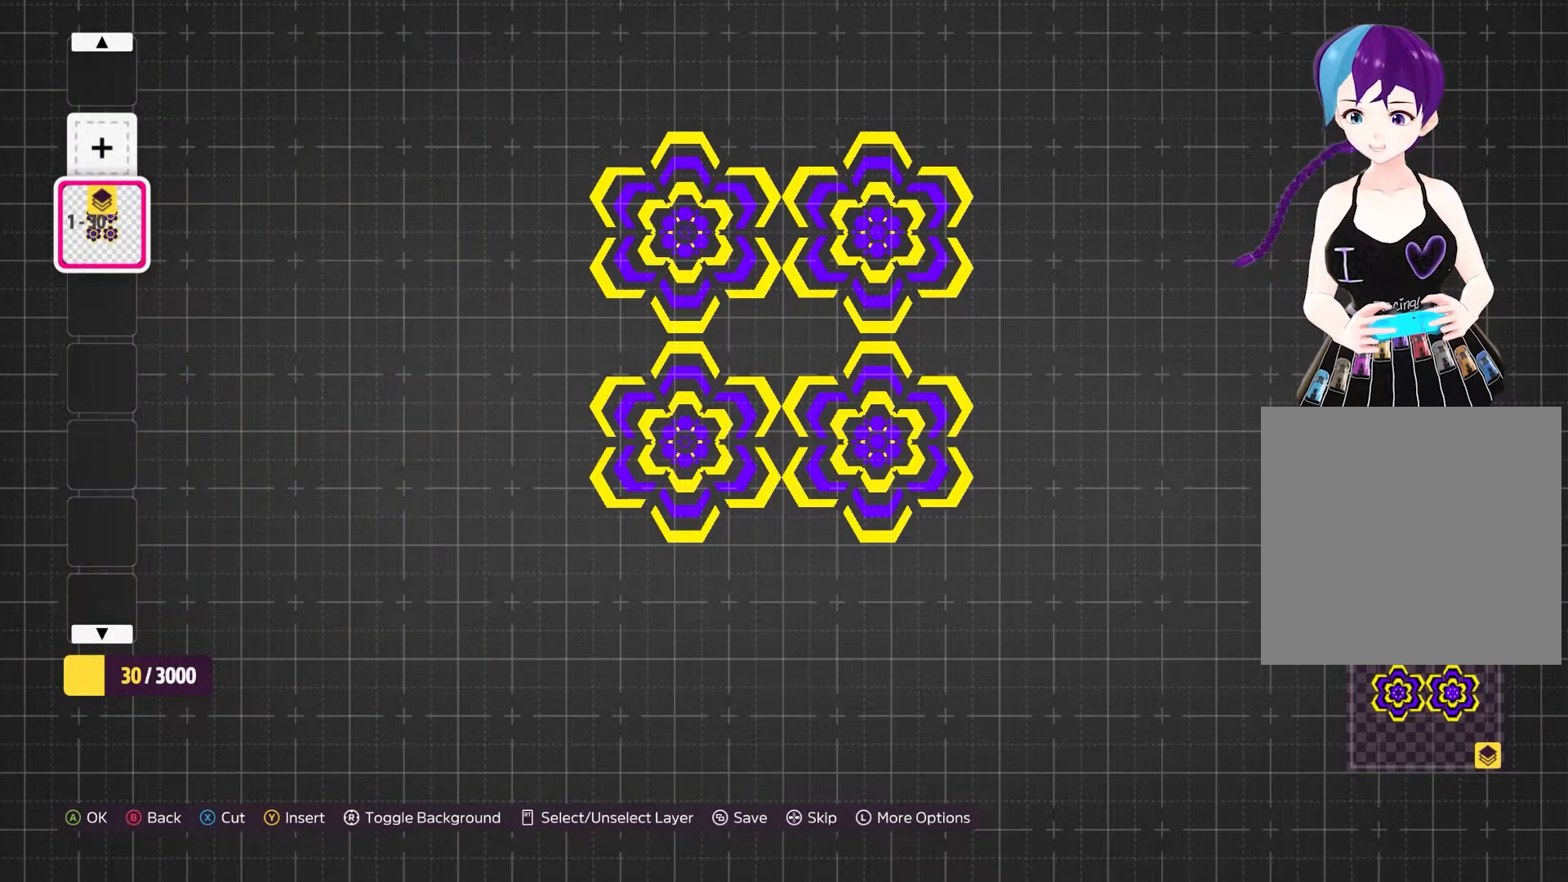
{"buttons": [], "left_stick": "center", "right_stick": "center", "events": [[67, "A", "up"]]}
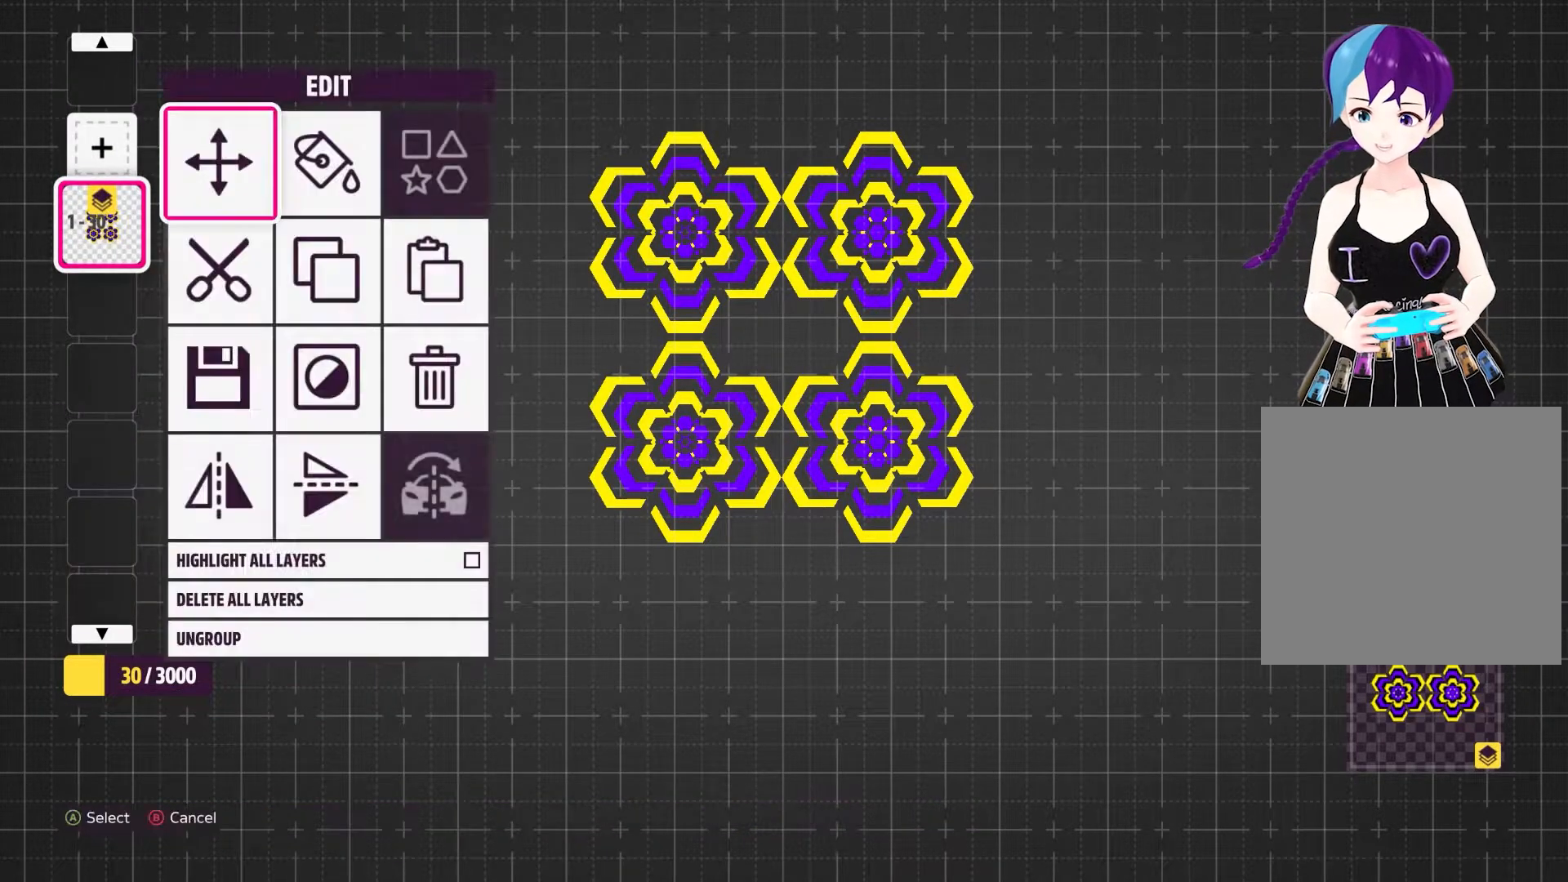
{"buttons": [], "left_stick": "center", "right_stick": "center", "events": []}
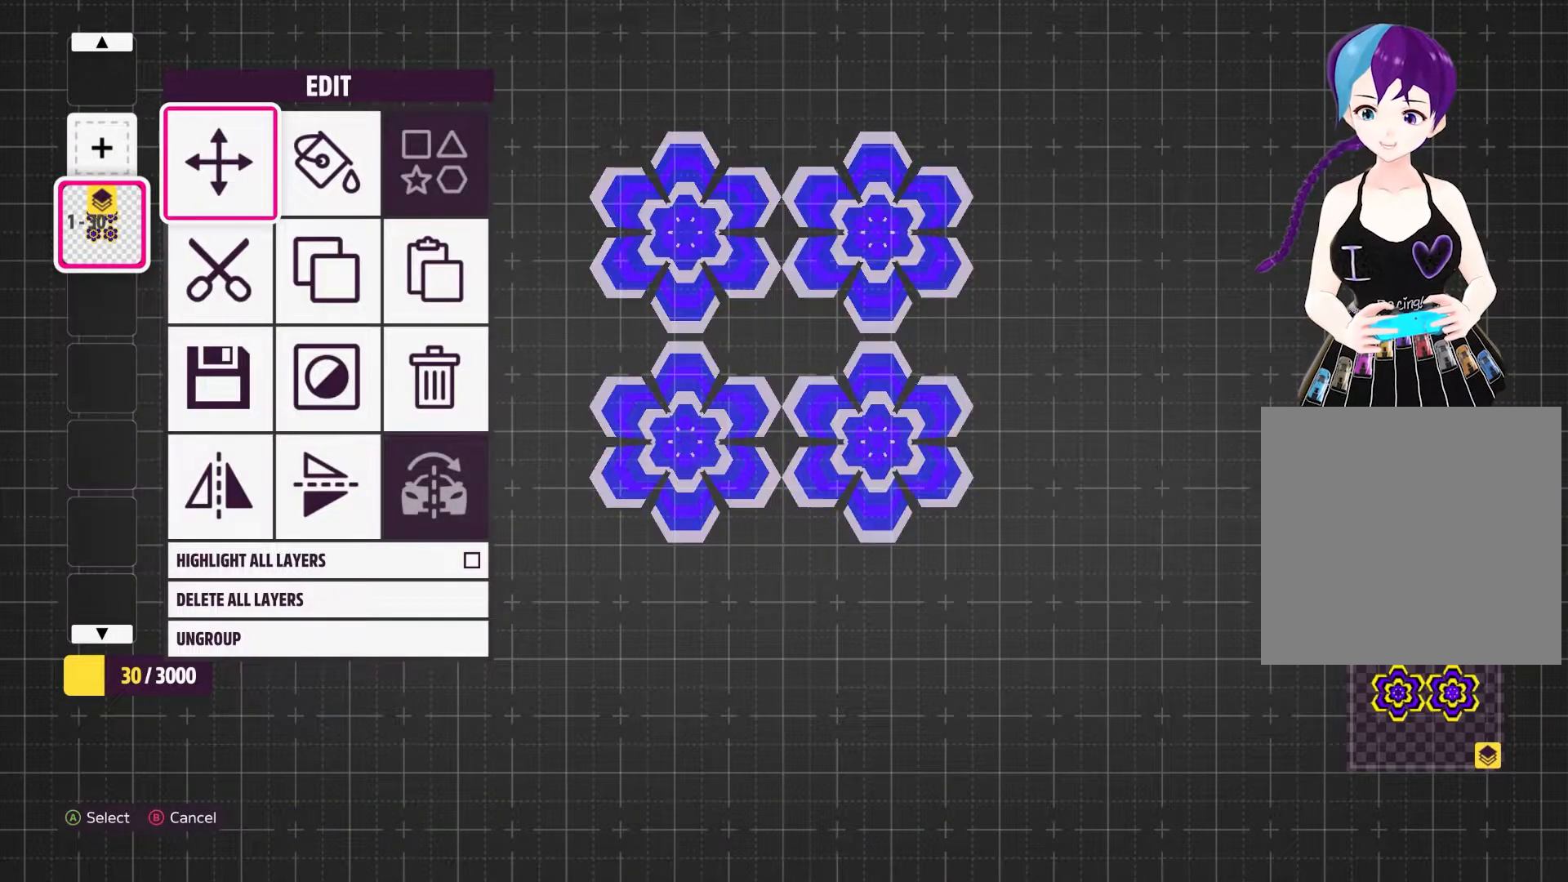
{"buttons": [], "left_stick": "center", "right_stick": "center", "events": []}
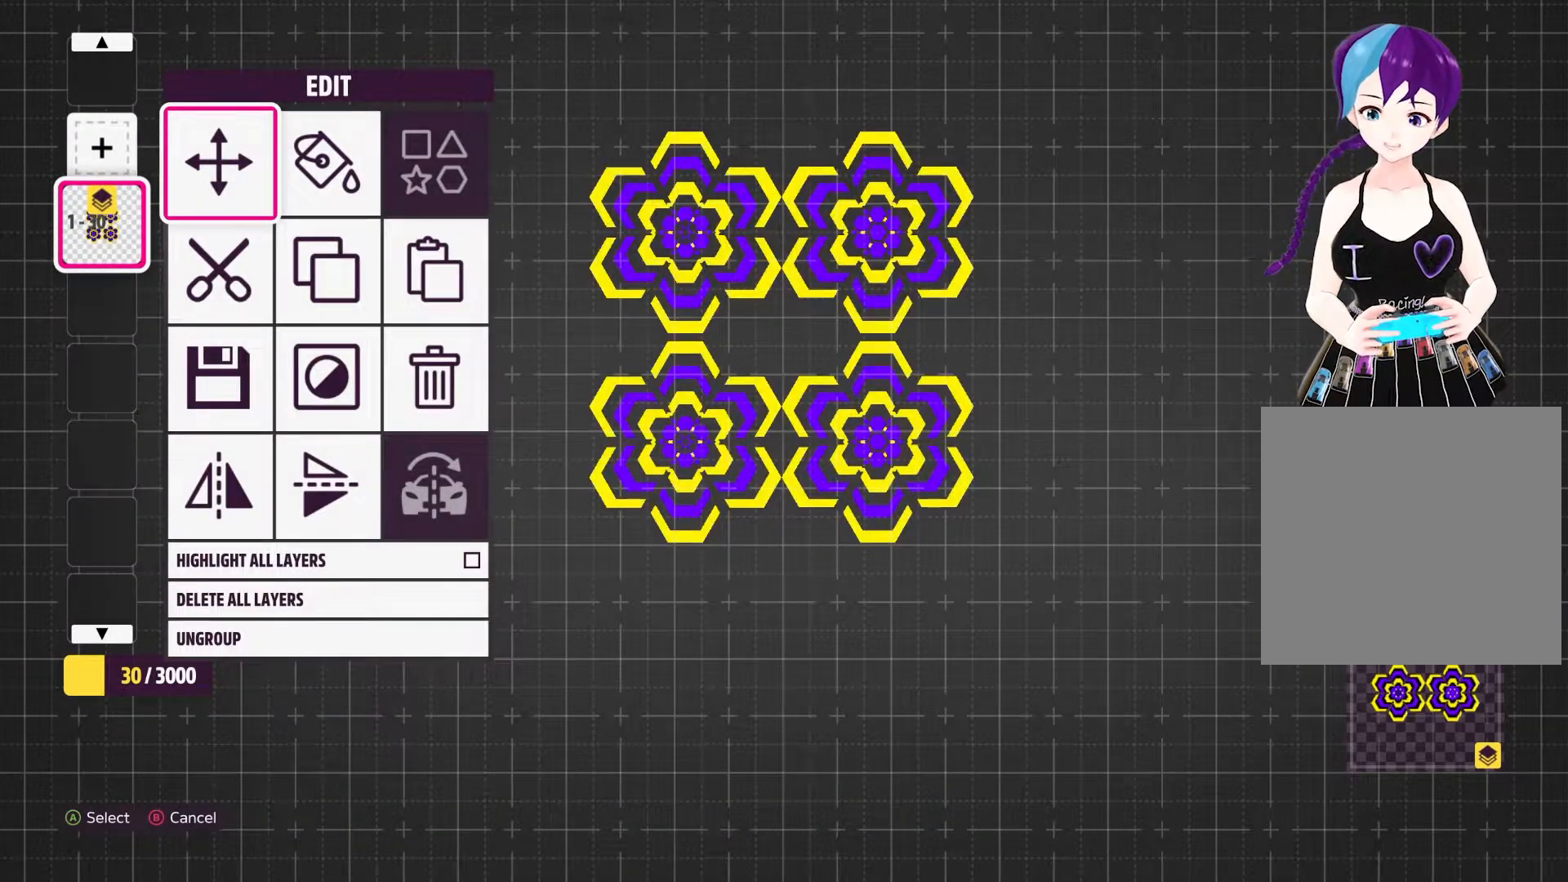
{"buttons": [], "left_stick": "center", "right_stick": "center", "events": []}
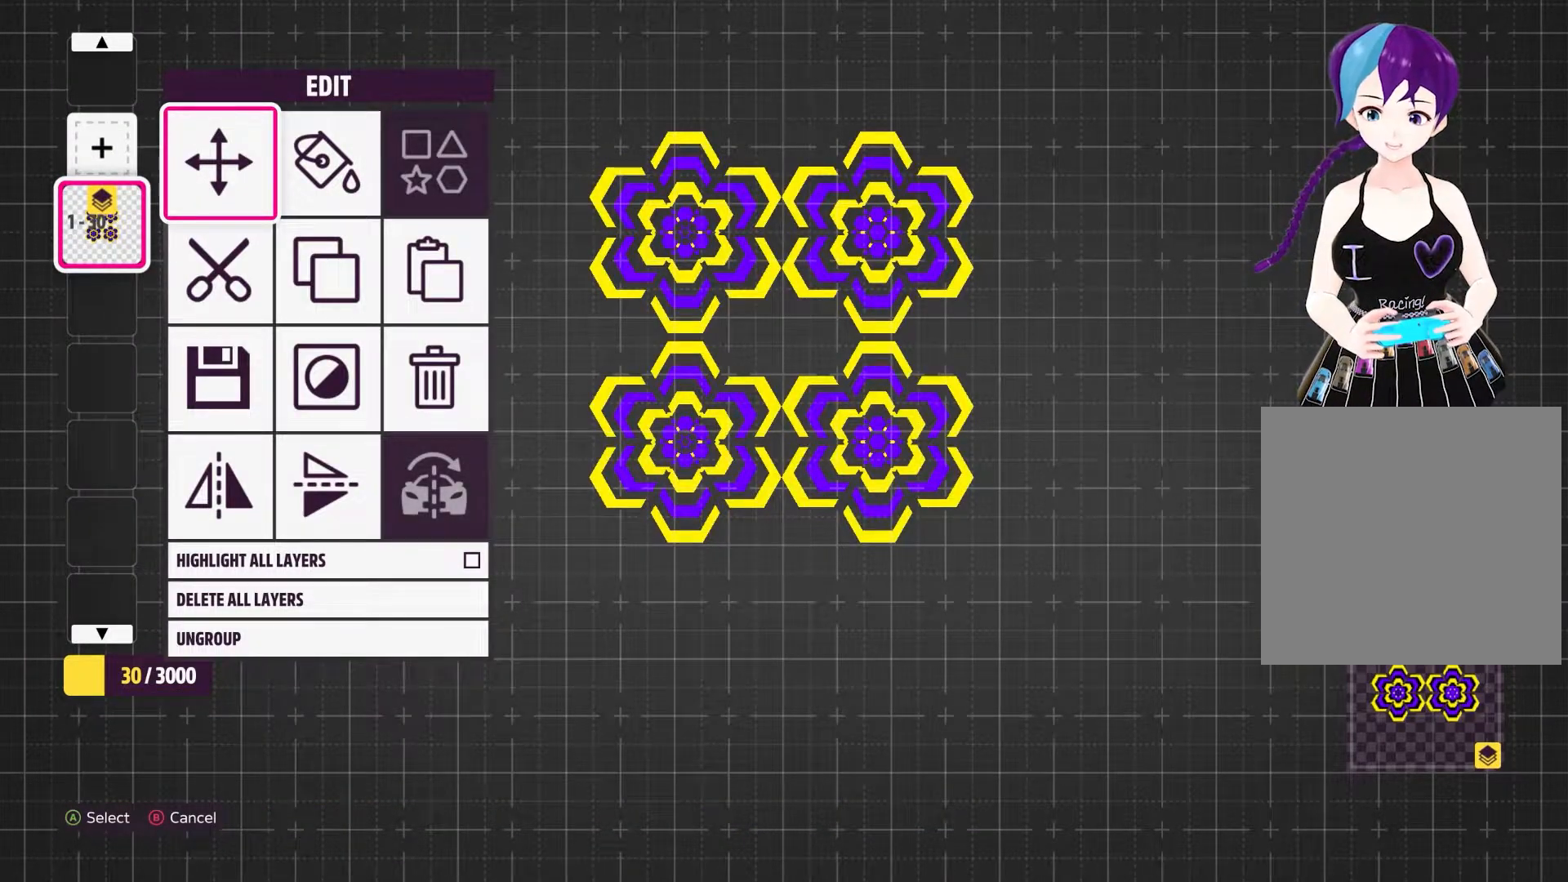
{"buttons": [], "left_stick": "center", "right_stick": "center", "events": [[67, "DPAD_DOWN", "down"], [200, "DPAD_DOWN", "up"]]}
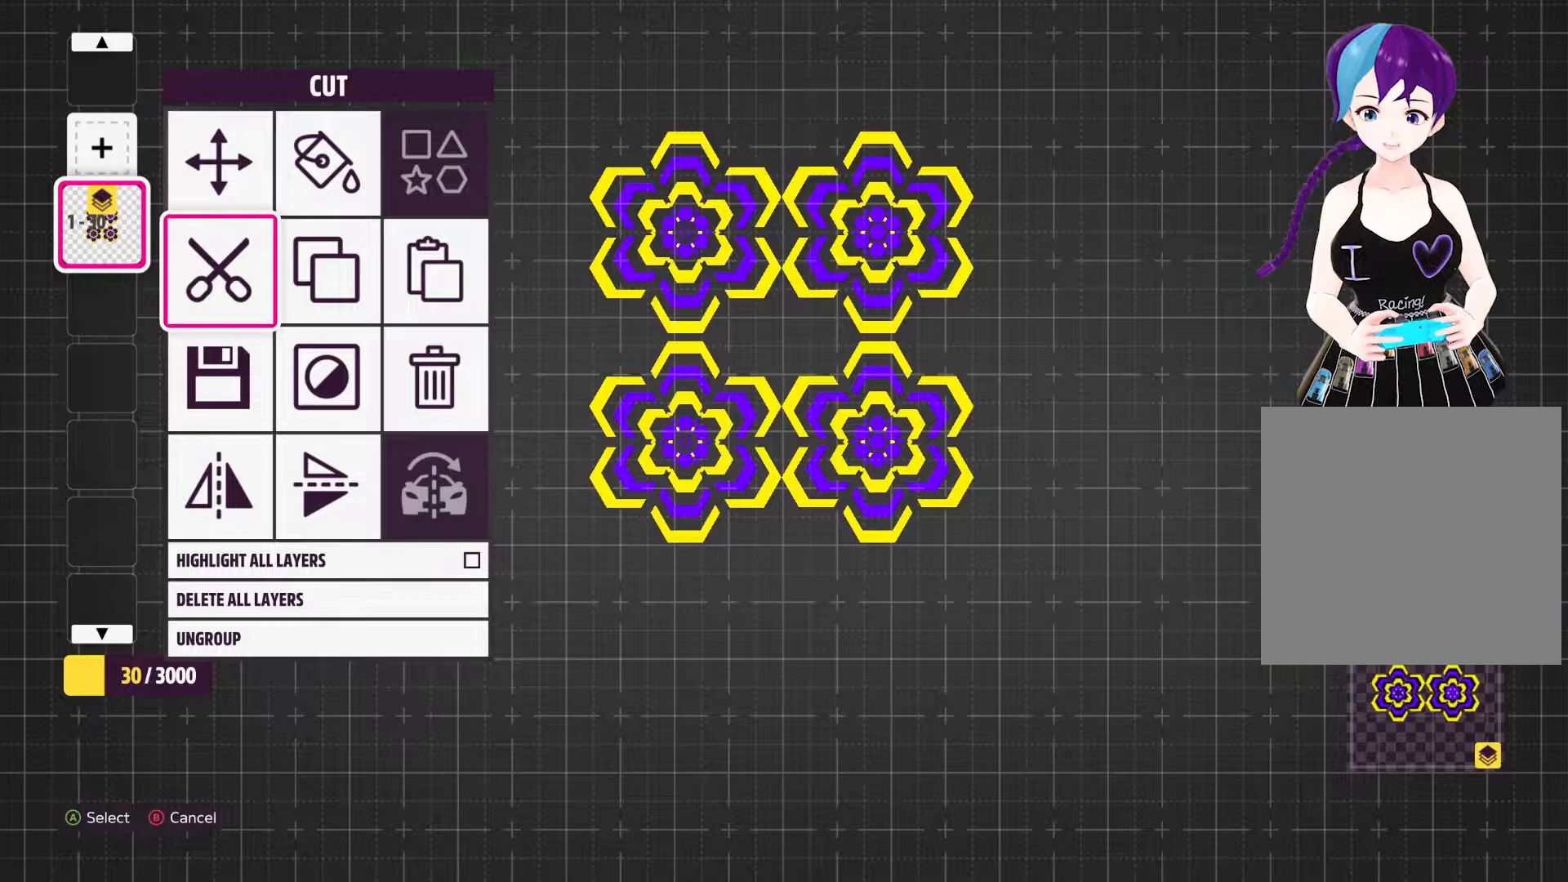
{"buttons": [], "left_stick": "center", "right_stick": "center", "events": [[233, "DPAD_RIGHT", "down"], [367, "DPAD_RIGHT", "up"]]}
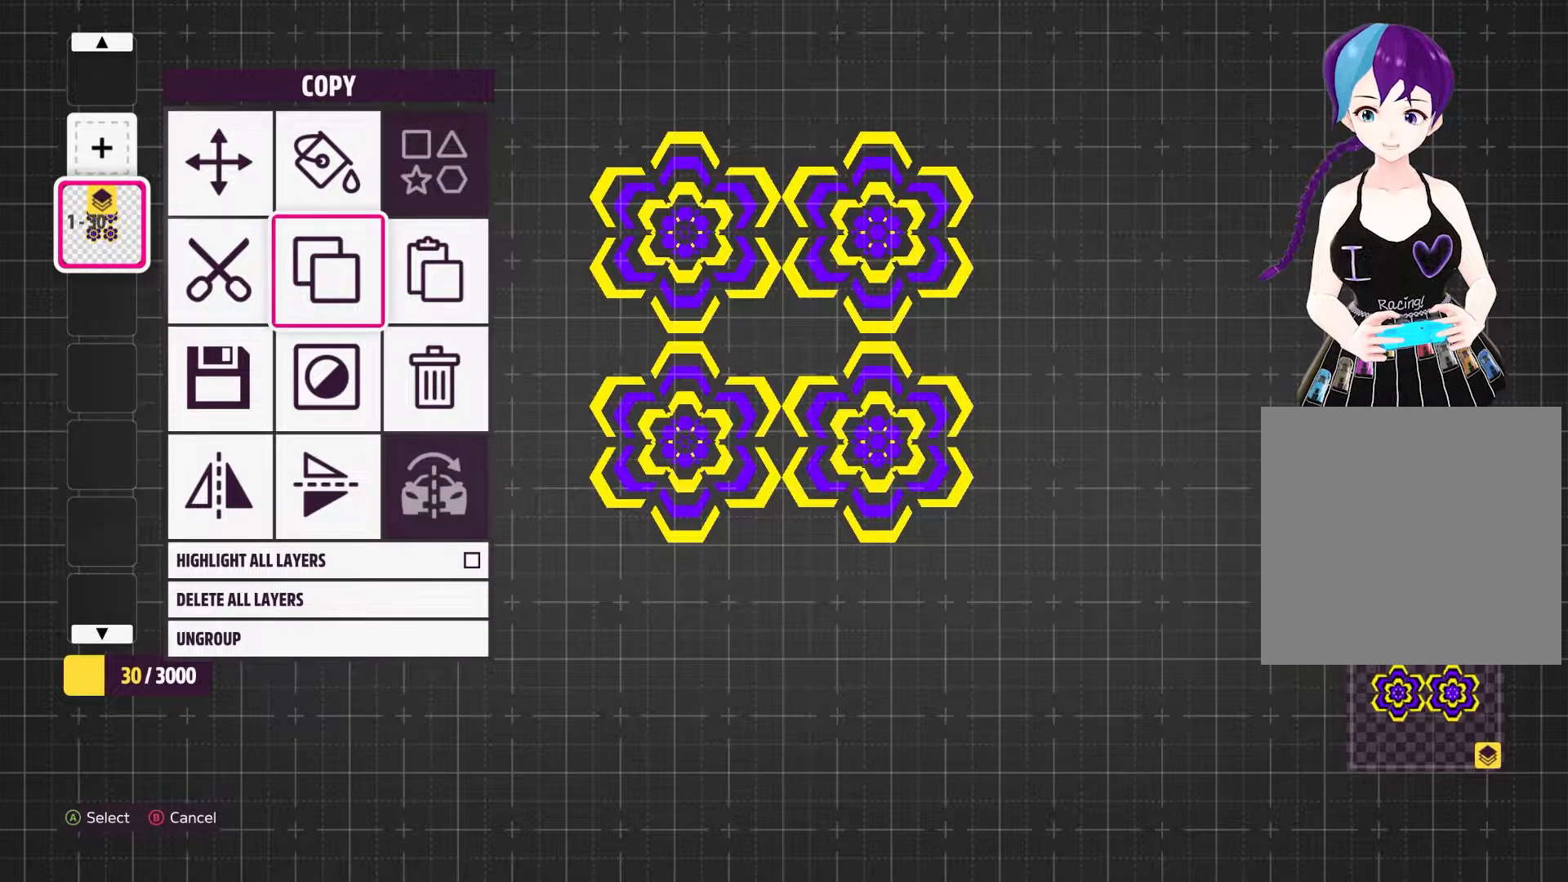
{"buttons": [], "left_stick": "center", "right_stick": "center", "events": [[267, "A", "down"], [400, "A", "up"]]}
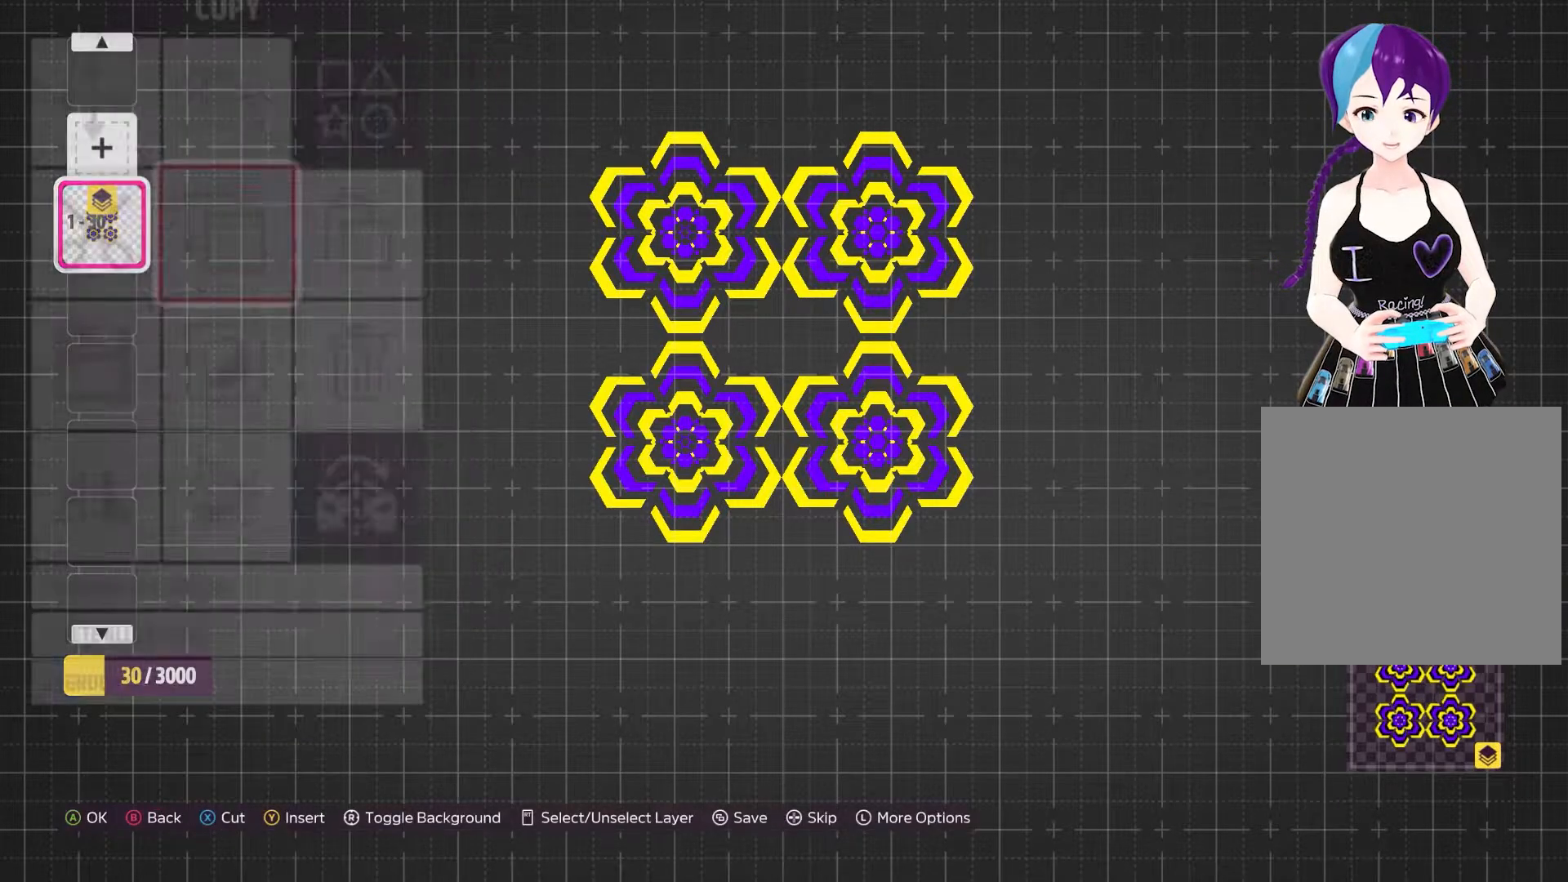
{"buttons": ["Y"], "left_stick": "center", "right_stick": "center", "events": [[167, "DPAD_UP", "down"], [300, "DPAD_UP", "up"], [433, "Y", "down"]]}
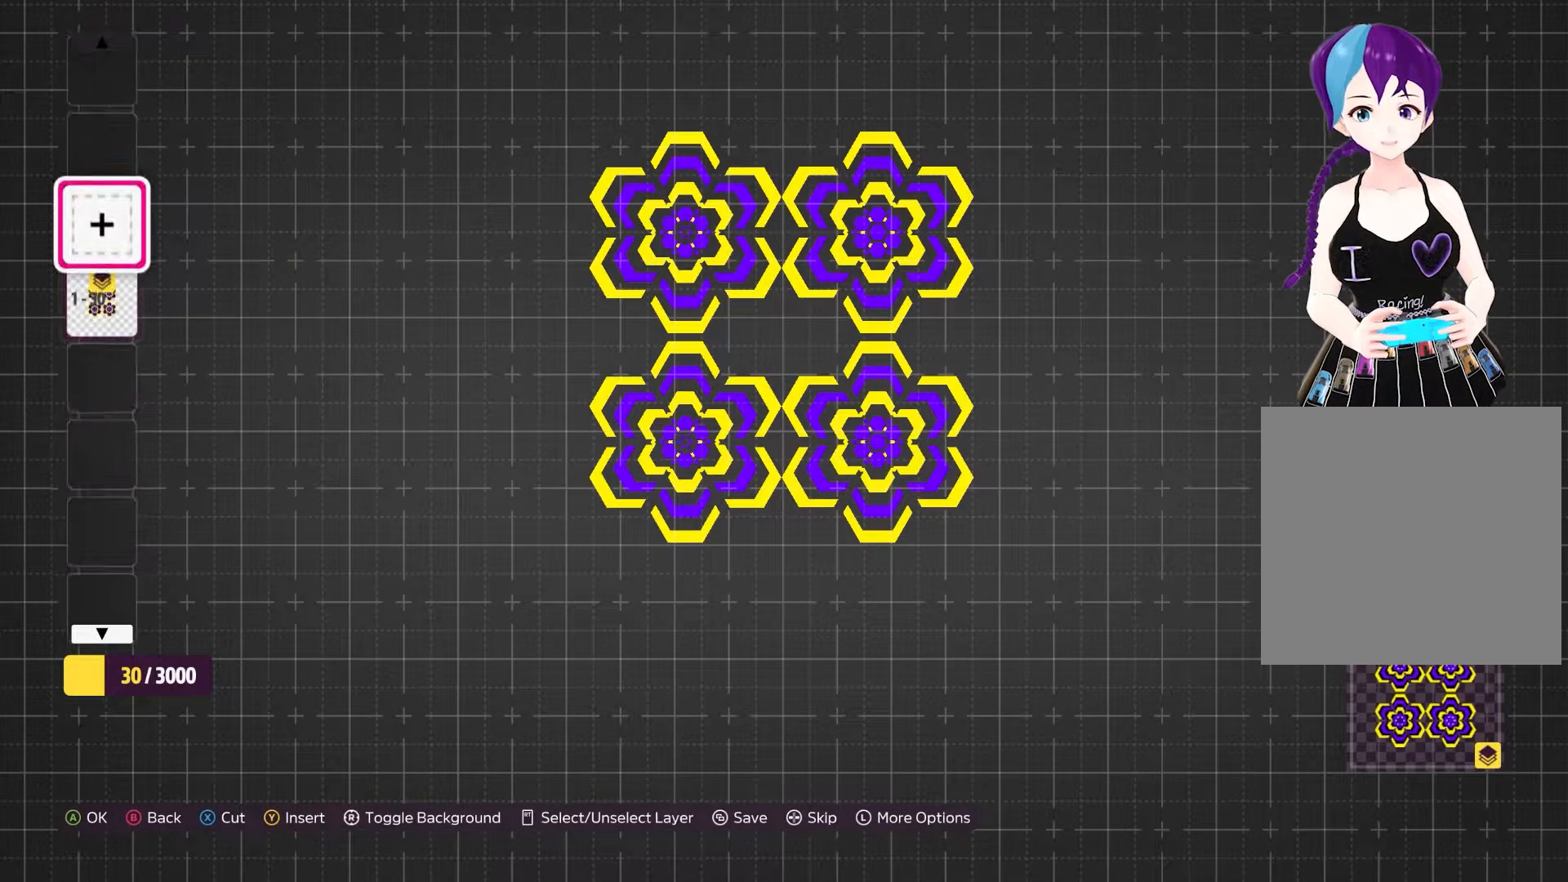
{"buttons": [], "left_stick": "center", "right_stick": "center", "events": [[67, "Y", "up"]]}
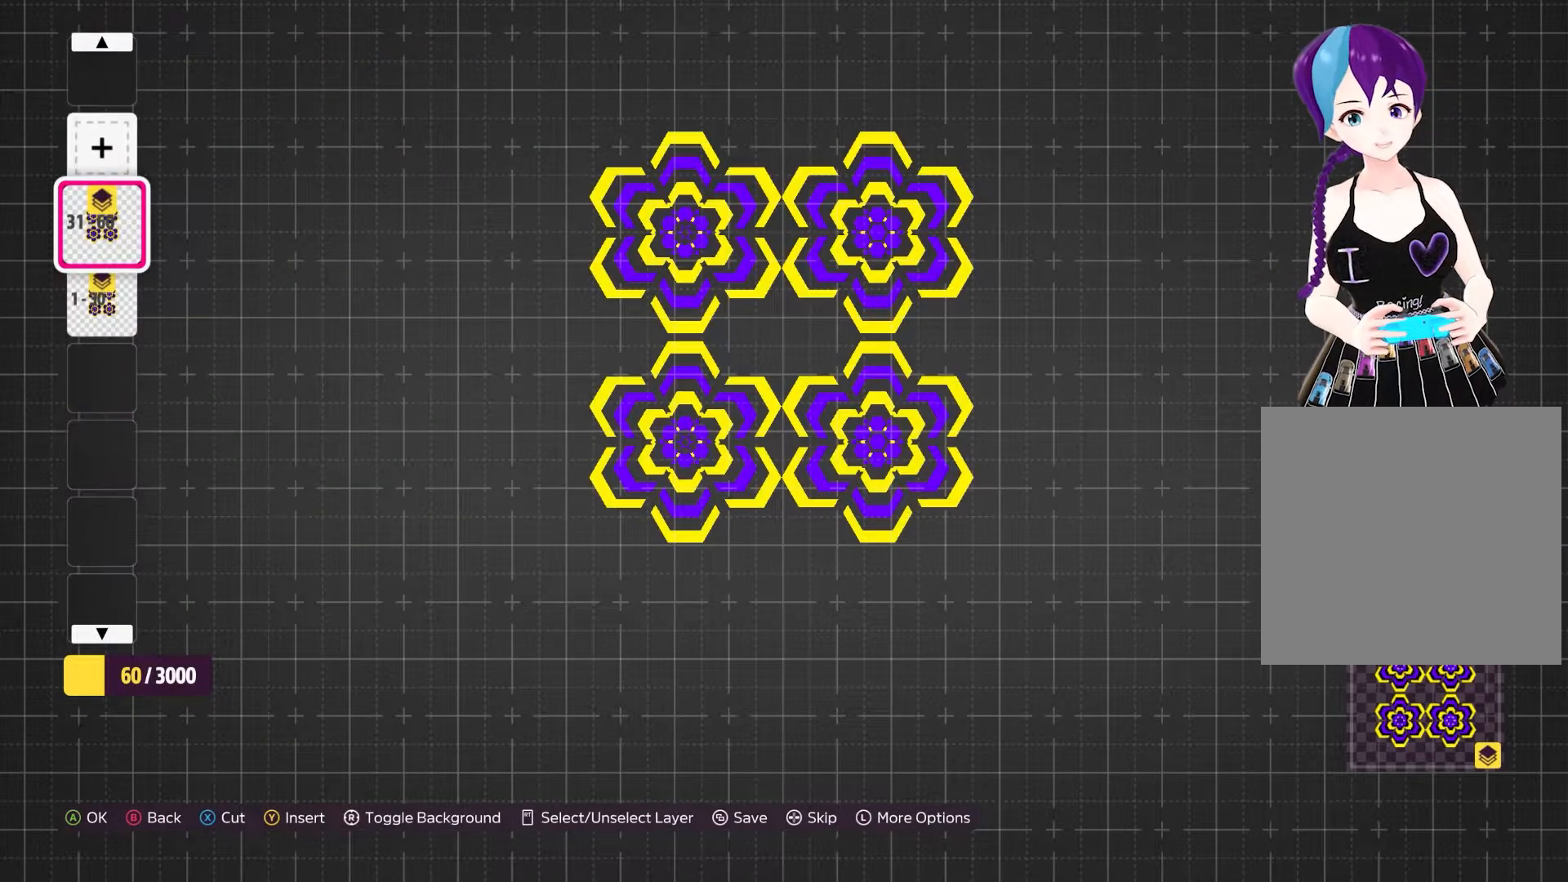
{"buttons": [], "left_stick": "center", "right_stick": "center", "events": []}
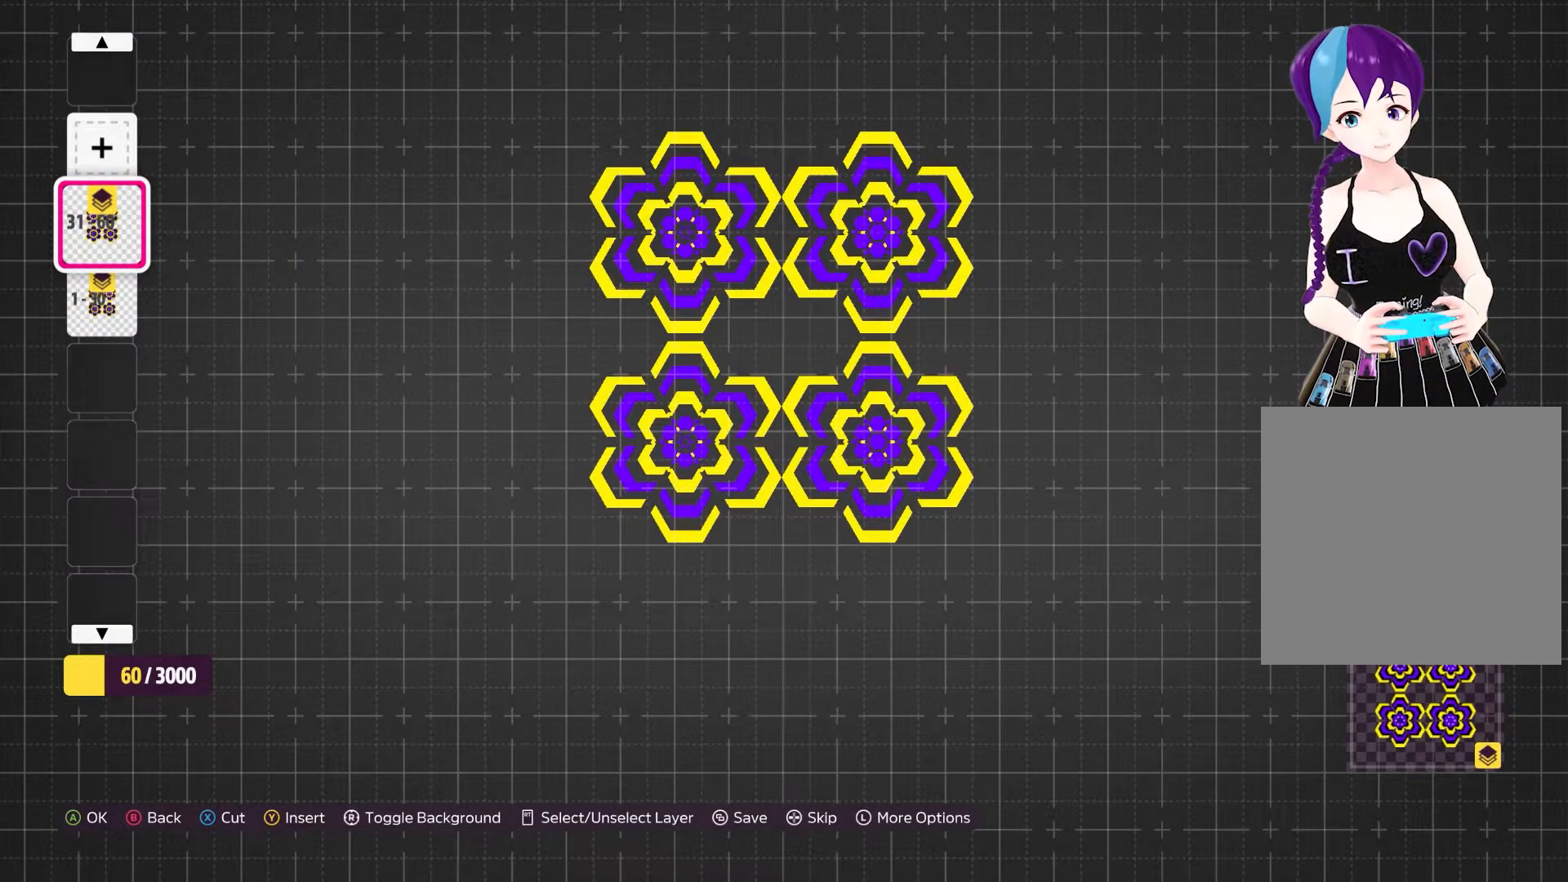
{"buttons": ["A"], "left_stick": "center", "right_stick": "center", "events": [[400, "A", "down"]]}
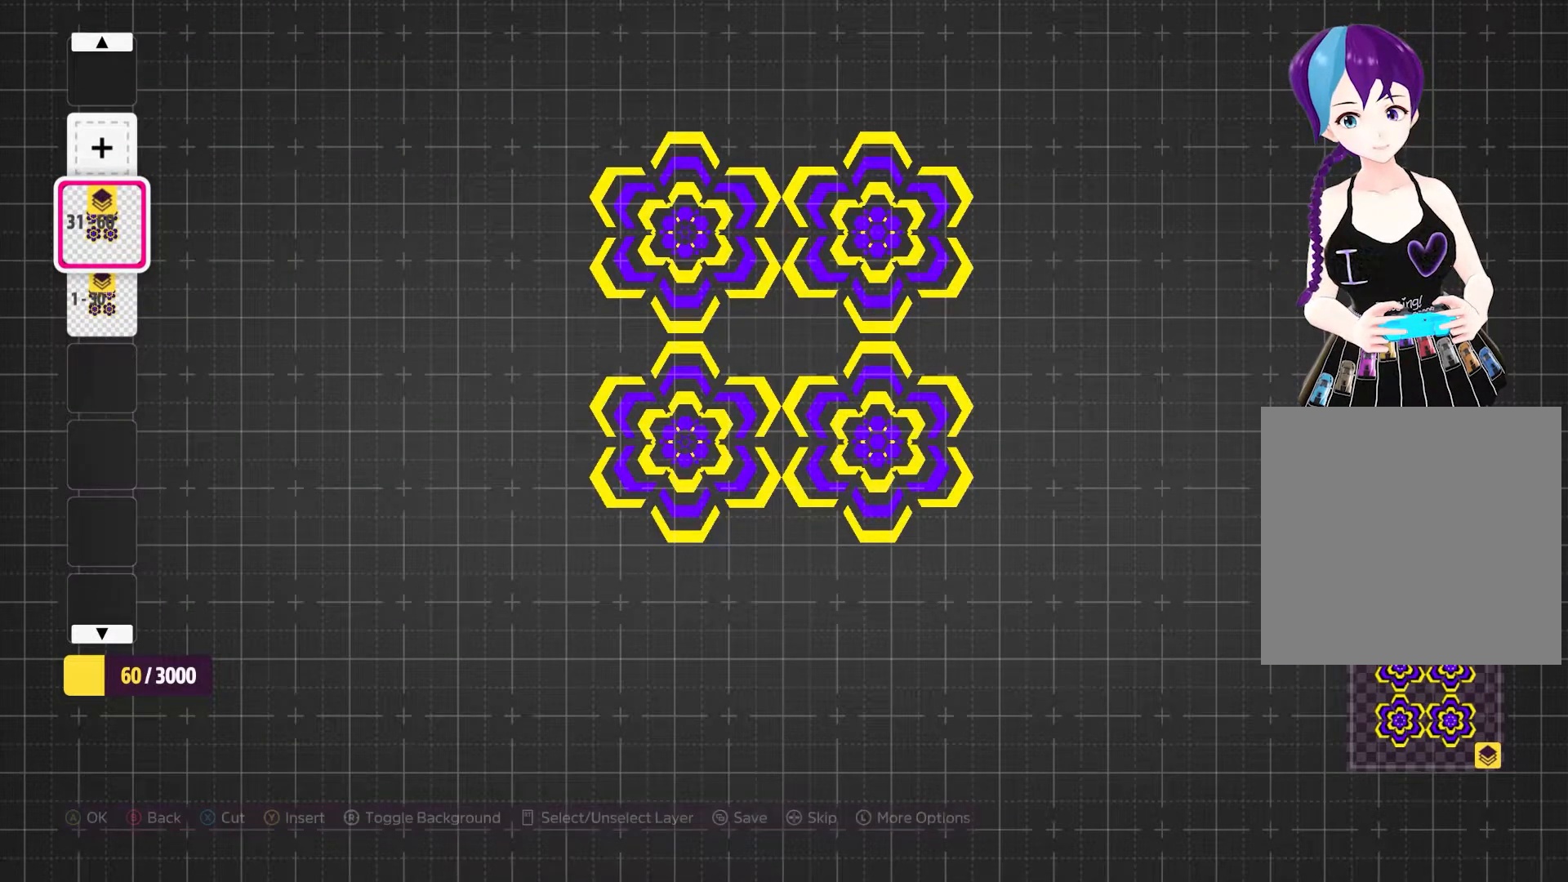
{"buttons": ["A"], "left_stick": "center", "right_stick": "center", "events": [[33, "A", "up"], [500, "A", "down"]]}
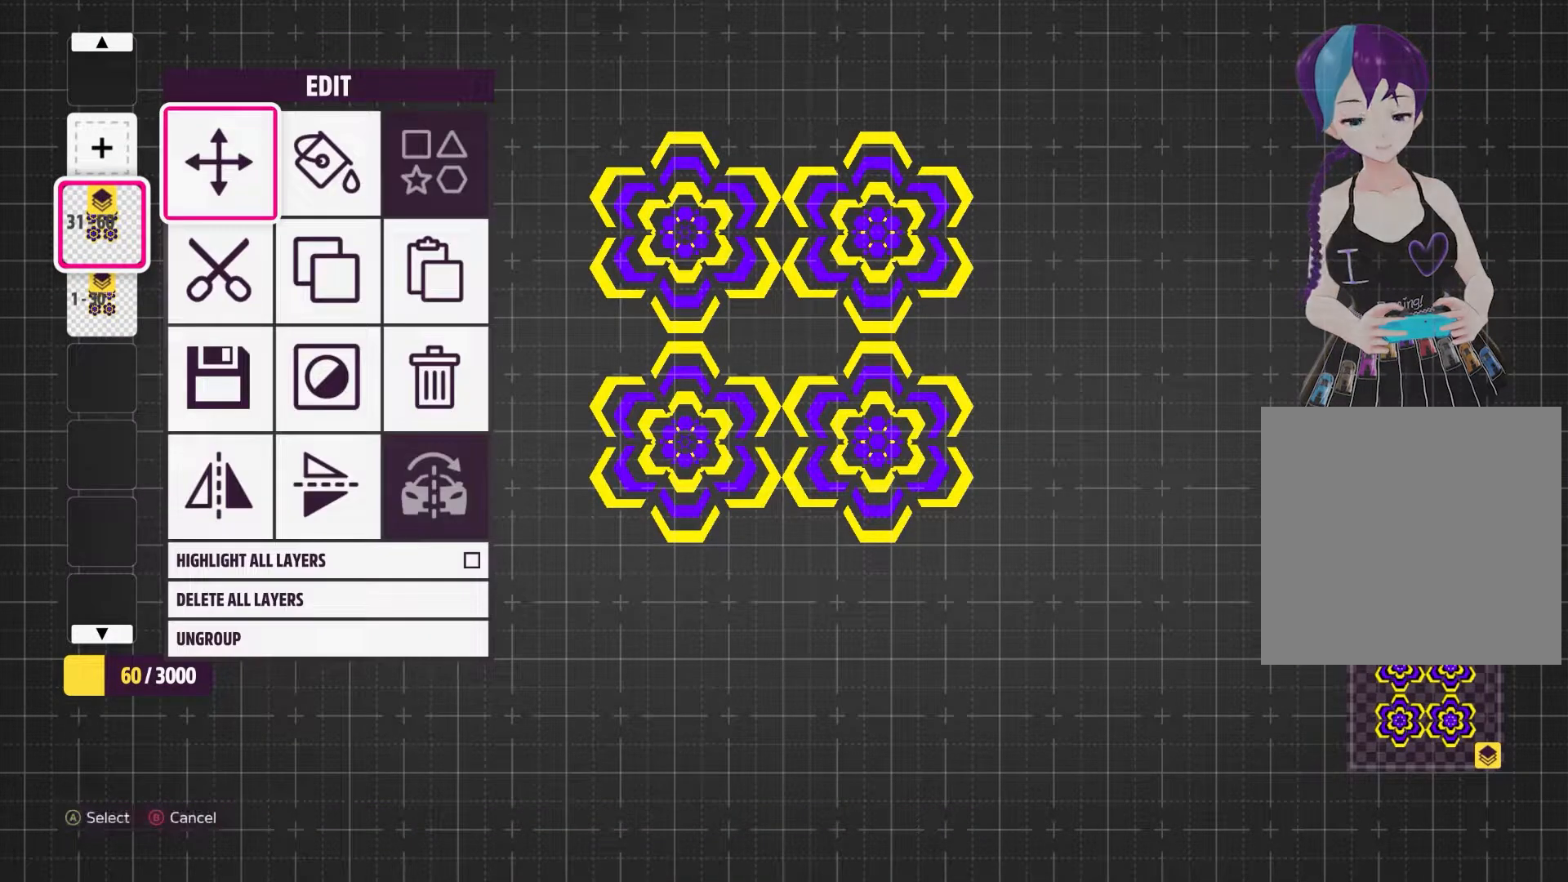
{"buttons": [], "left_stick": "center", "right_stick": "center", "events": [[67, "A", "up"]]}
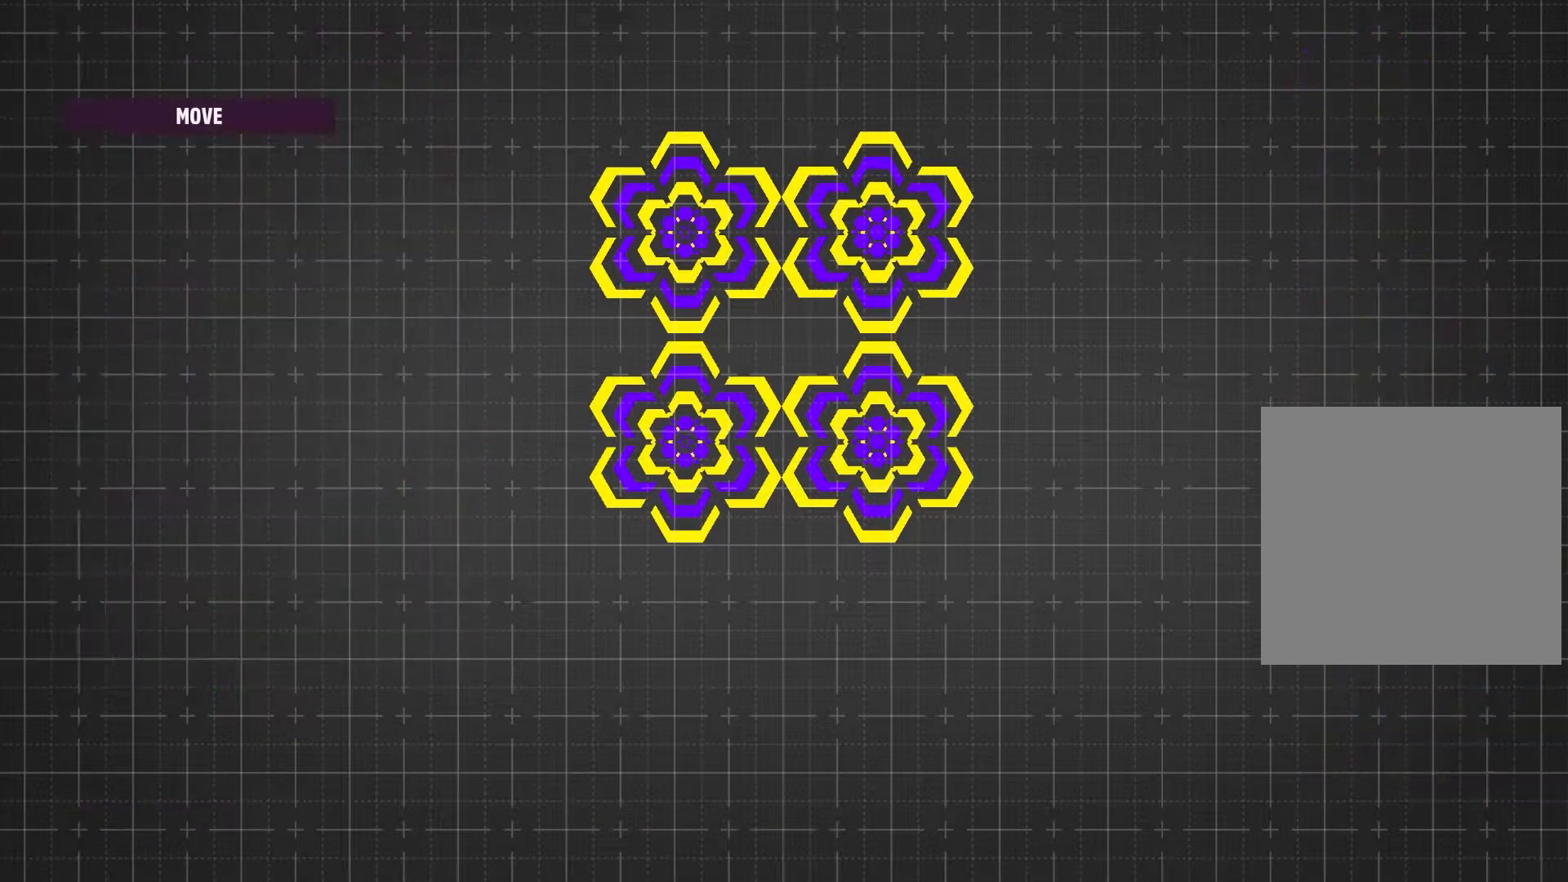
{"buttons": [], "left_stick": "center", "right_stick": "center", "events": []}
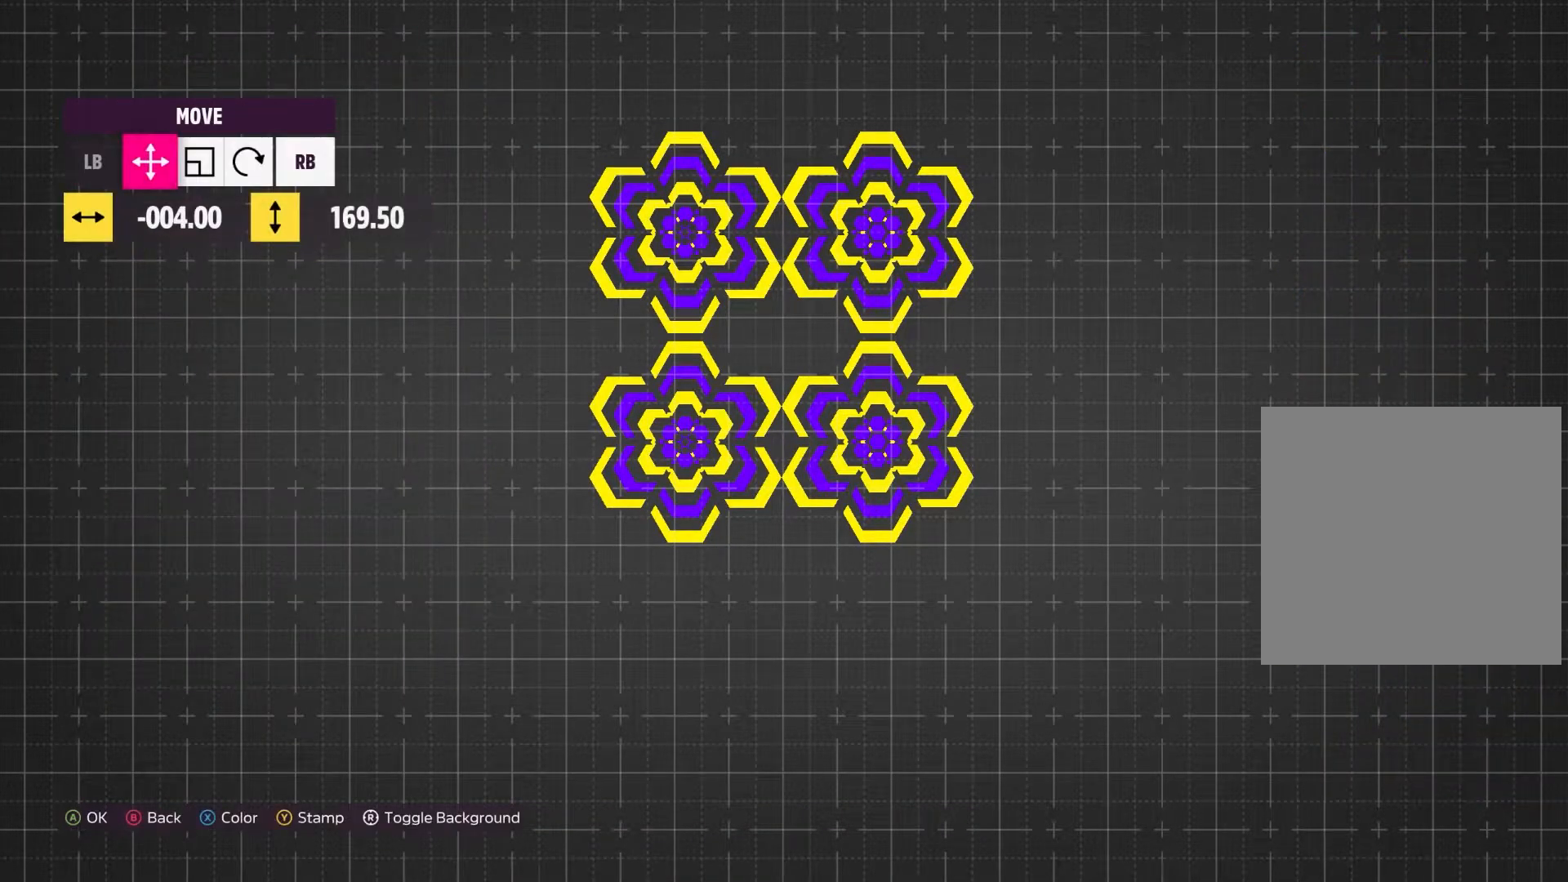
{"buttons": [], "left_stick": "center", "right_stick": "center", "events": []}
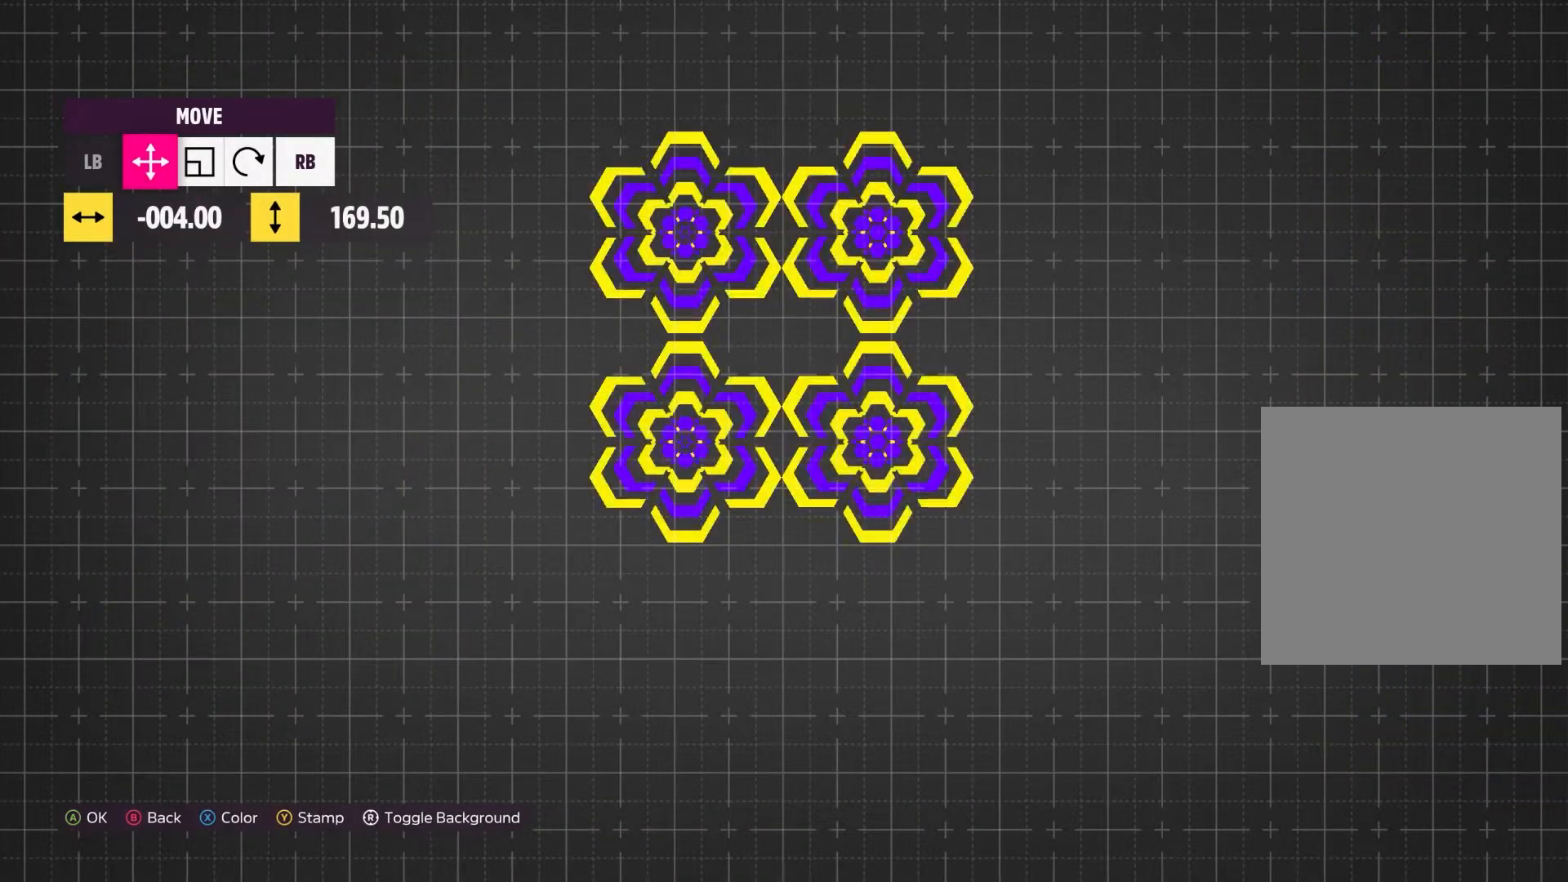
{"buttons": [], "left_stick": "center", "right_stick": "center", "events": []}
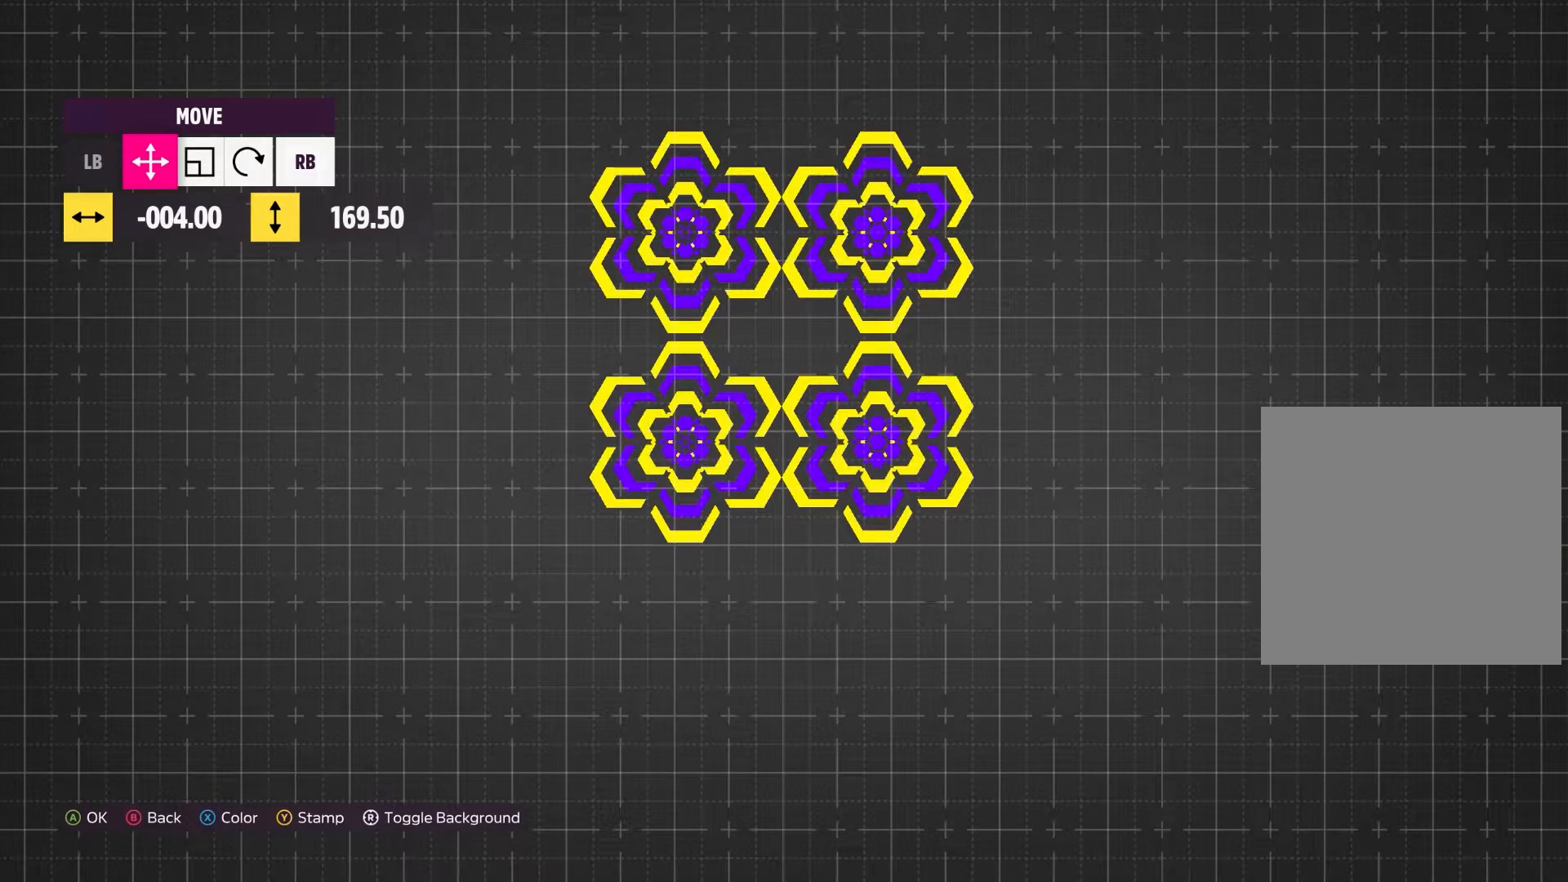
{"buttons": [], "left_stick": "center", "right_stick": "center", "events": []}
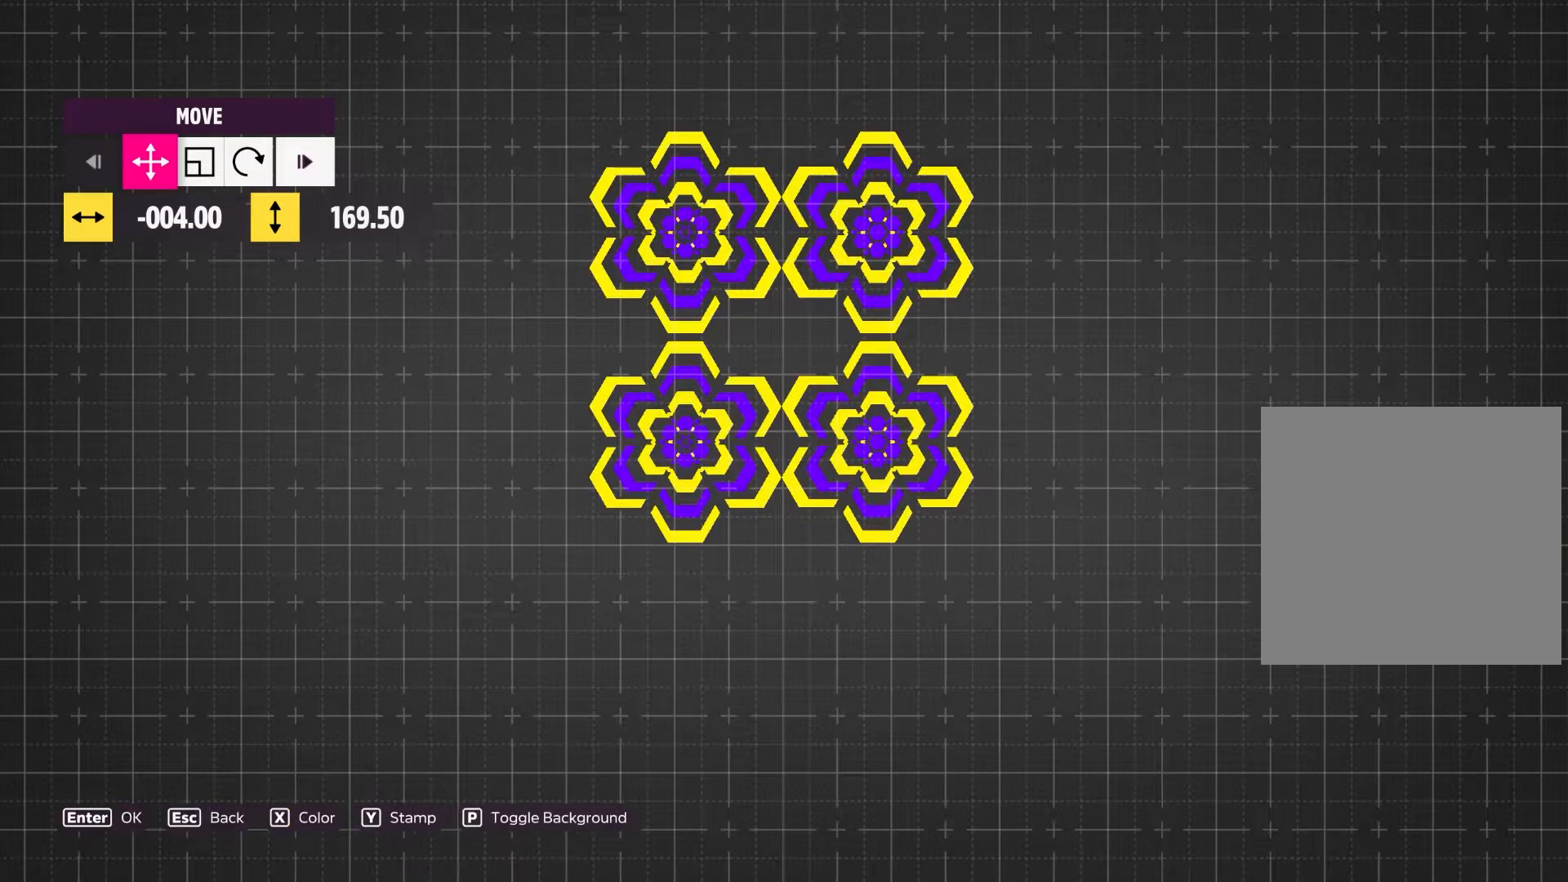
{"buttons": [], "left_stick": "center", "right_stick": "center", "events": []}
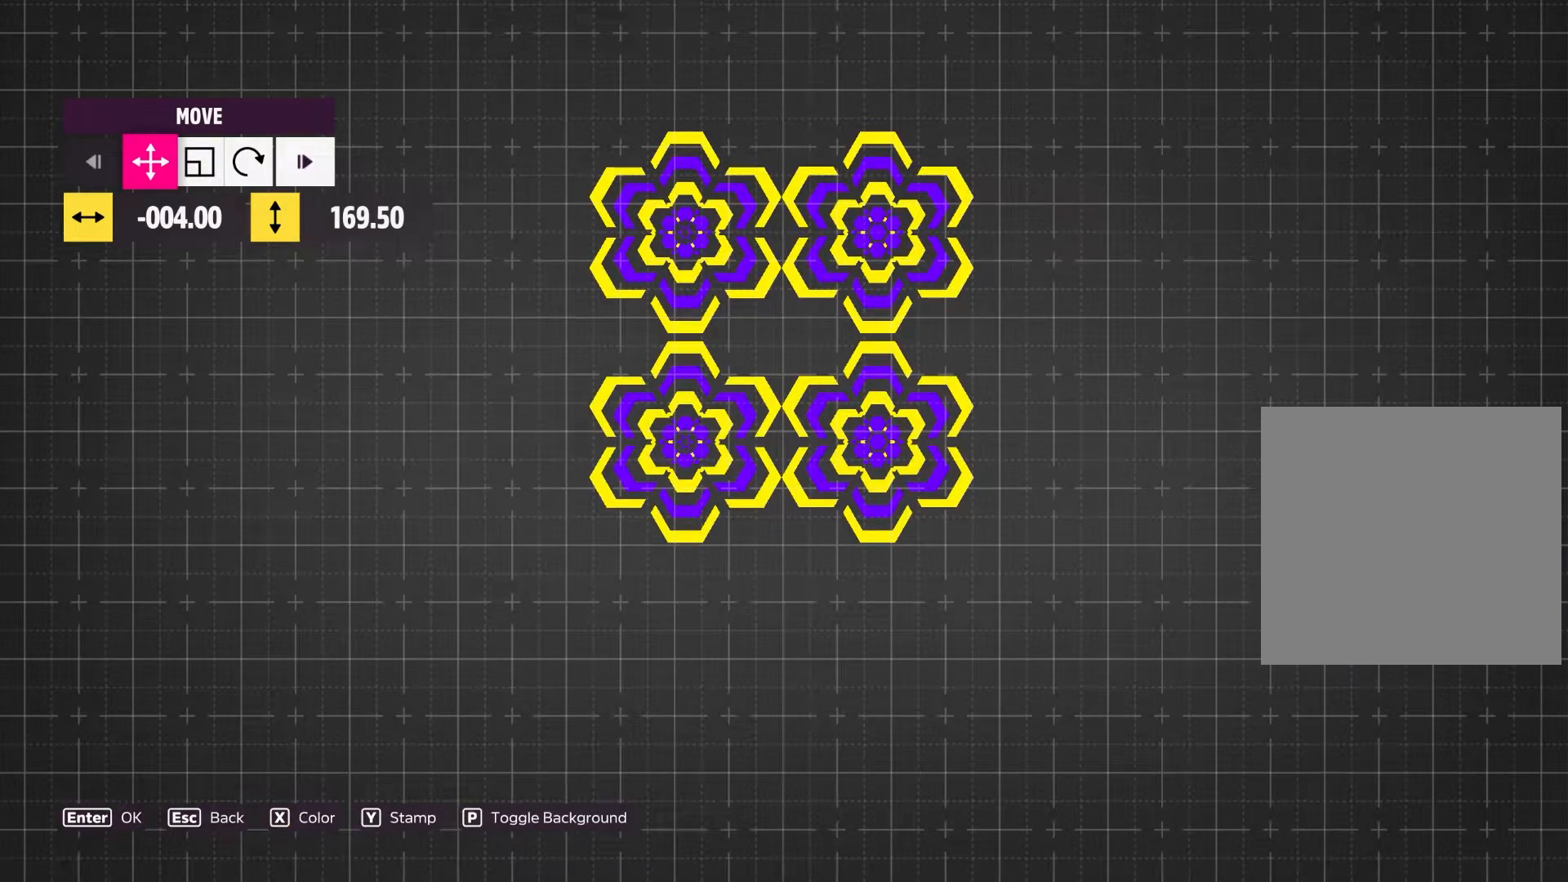
{"buttons": [], "left_stick": "center", "right_stick": "center", "events": []}
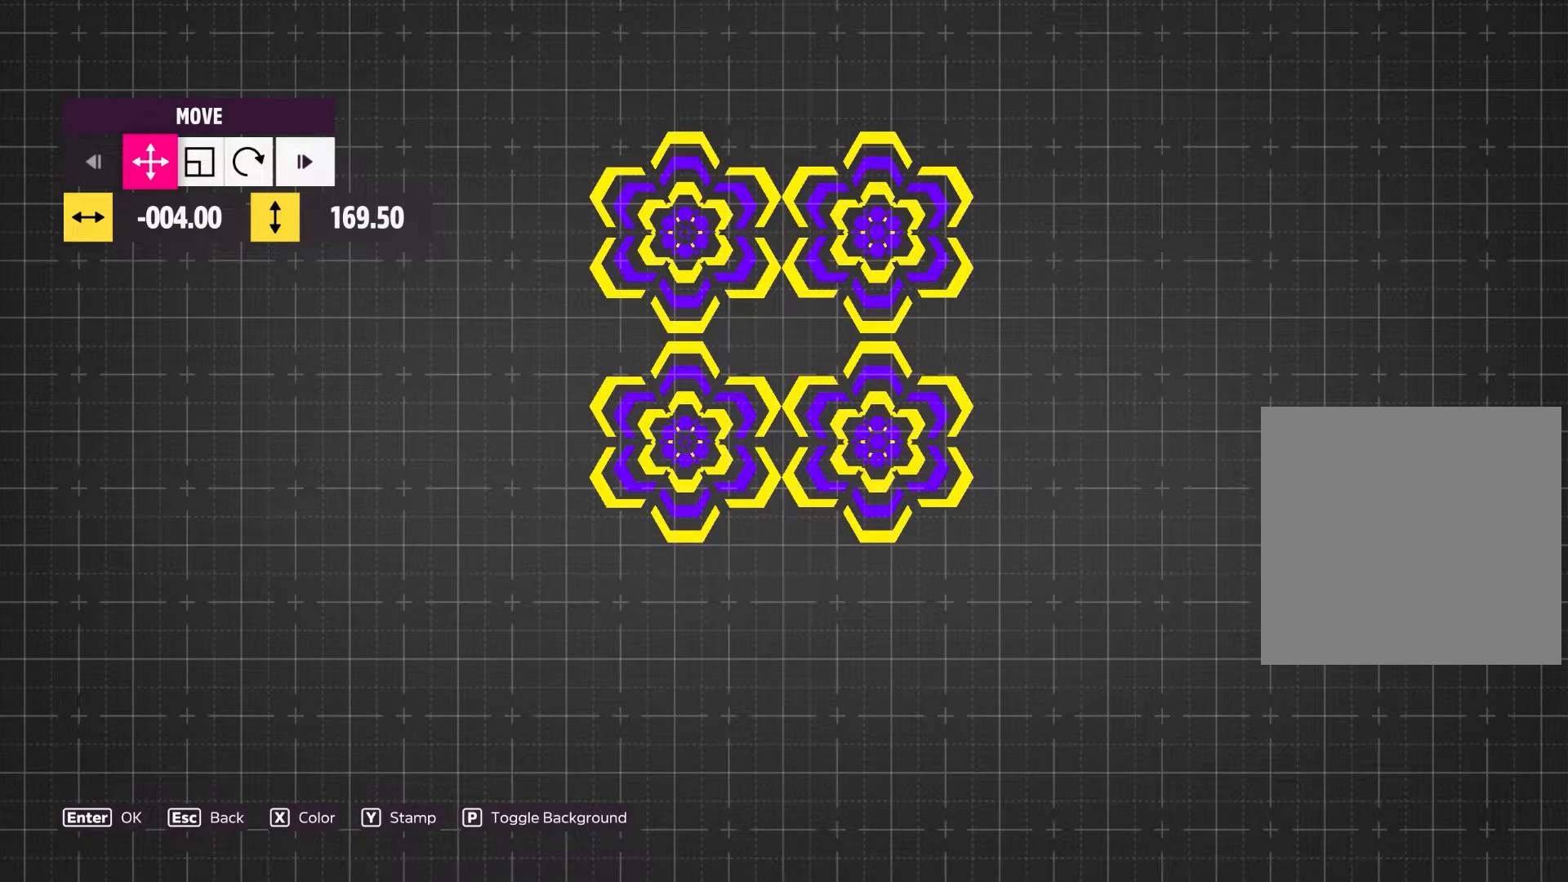
{"buttons": [], "left_stick": "center", "right_stick": "center", "events": []}
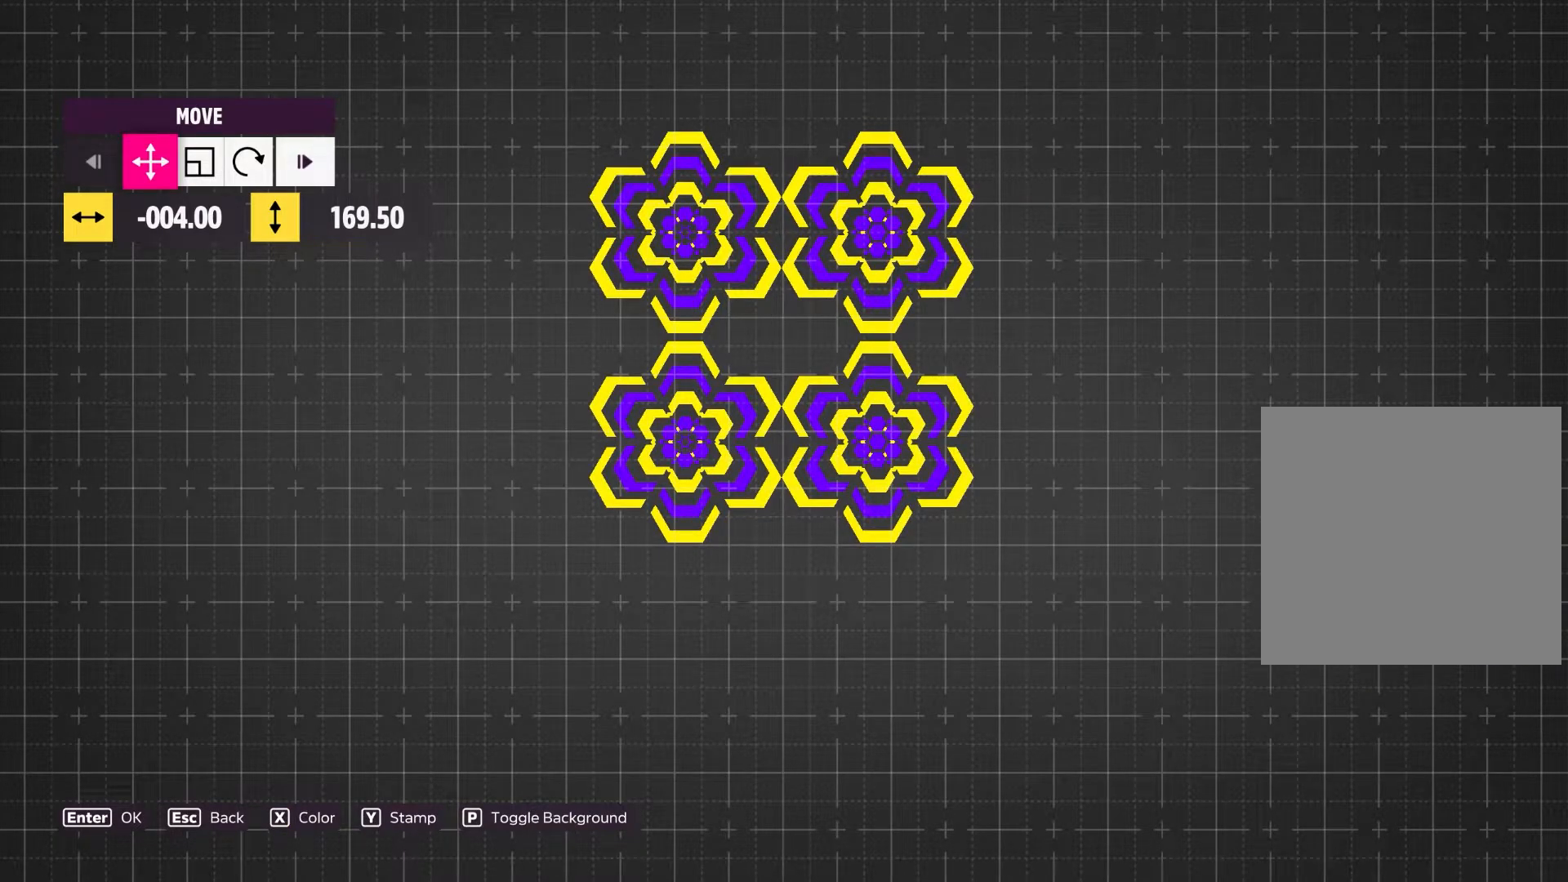
{"buttons": [], "left_stick": "center", "right_stick": "center", "events": []}
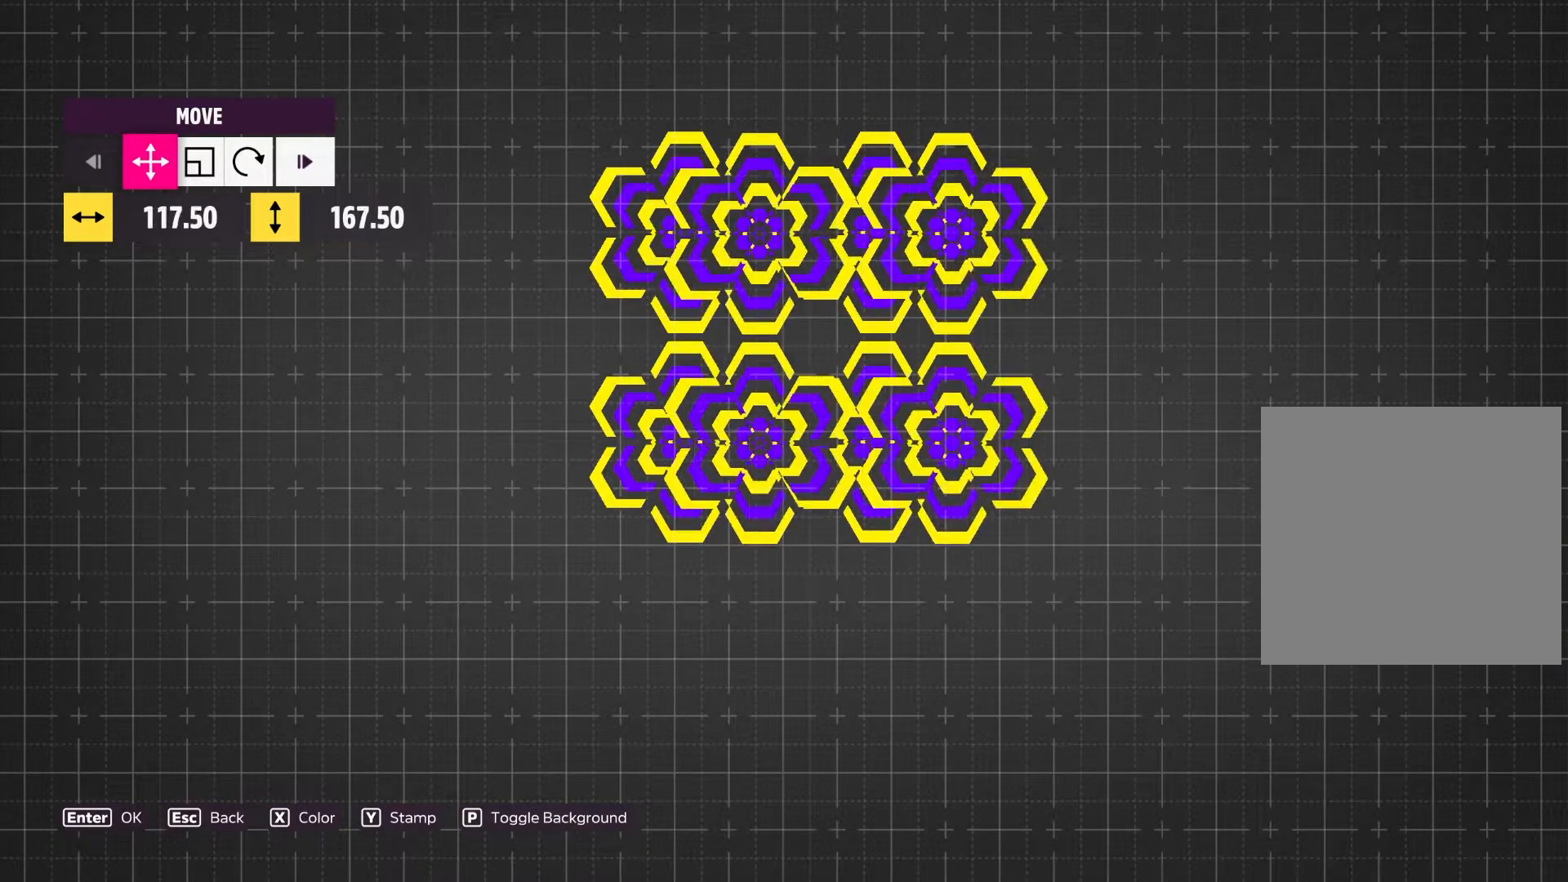
{"buttons": [], "left_stick": "center", "right_stick": "center", "events": []}
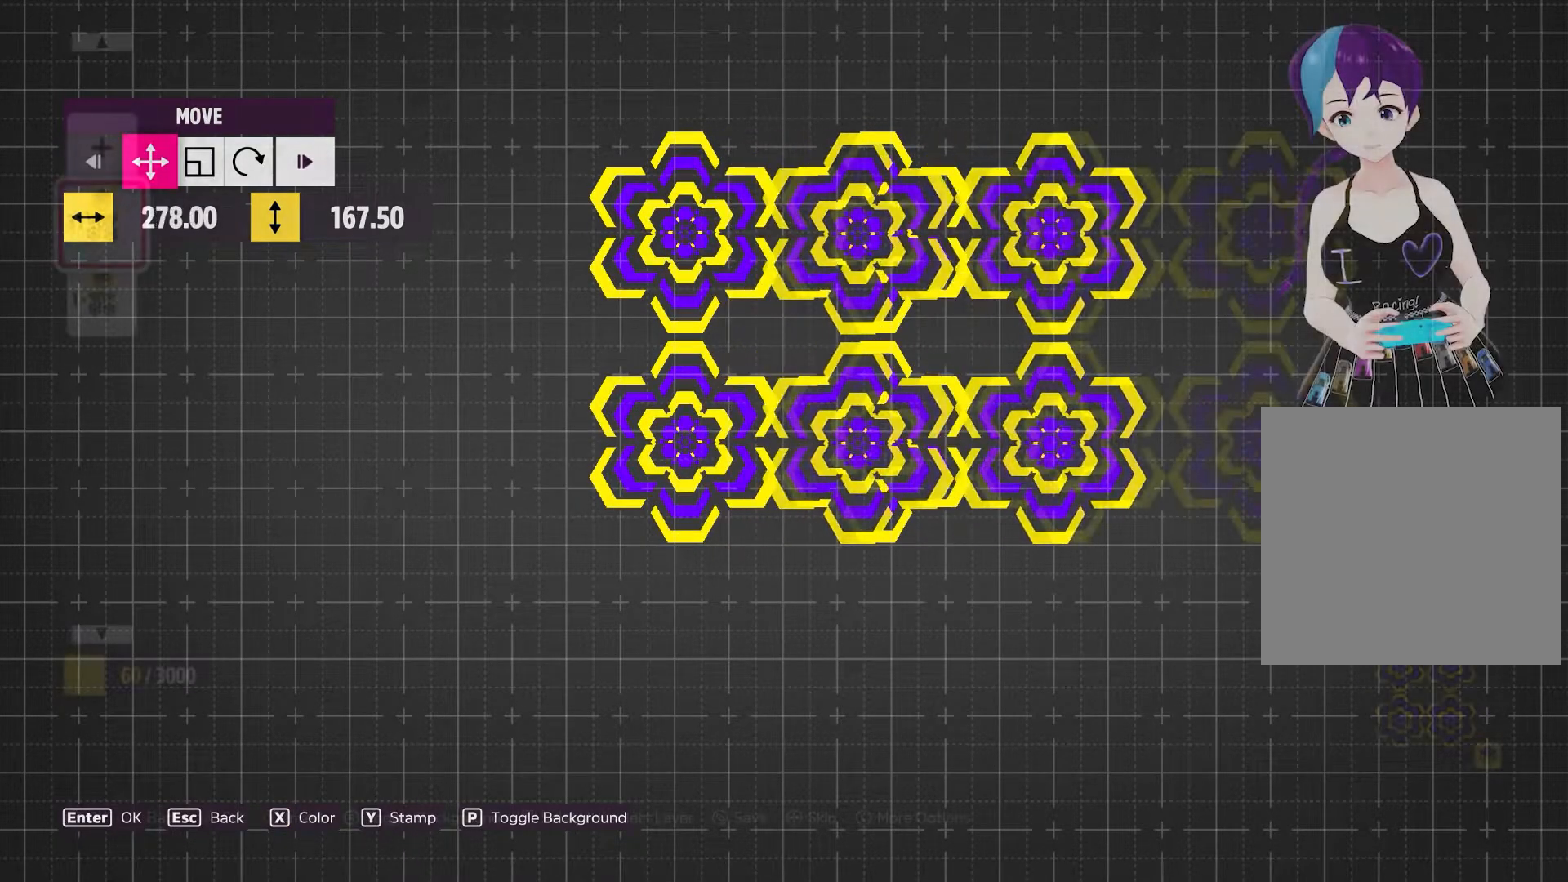
{"buttons": [], "left_stick": "center", "right_stick": "center", "events": [[50, "A", "down"], [117, "A", "up"]]}